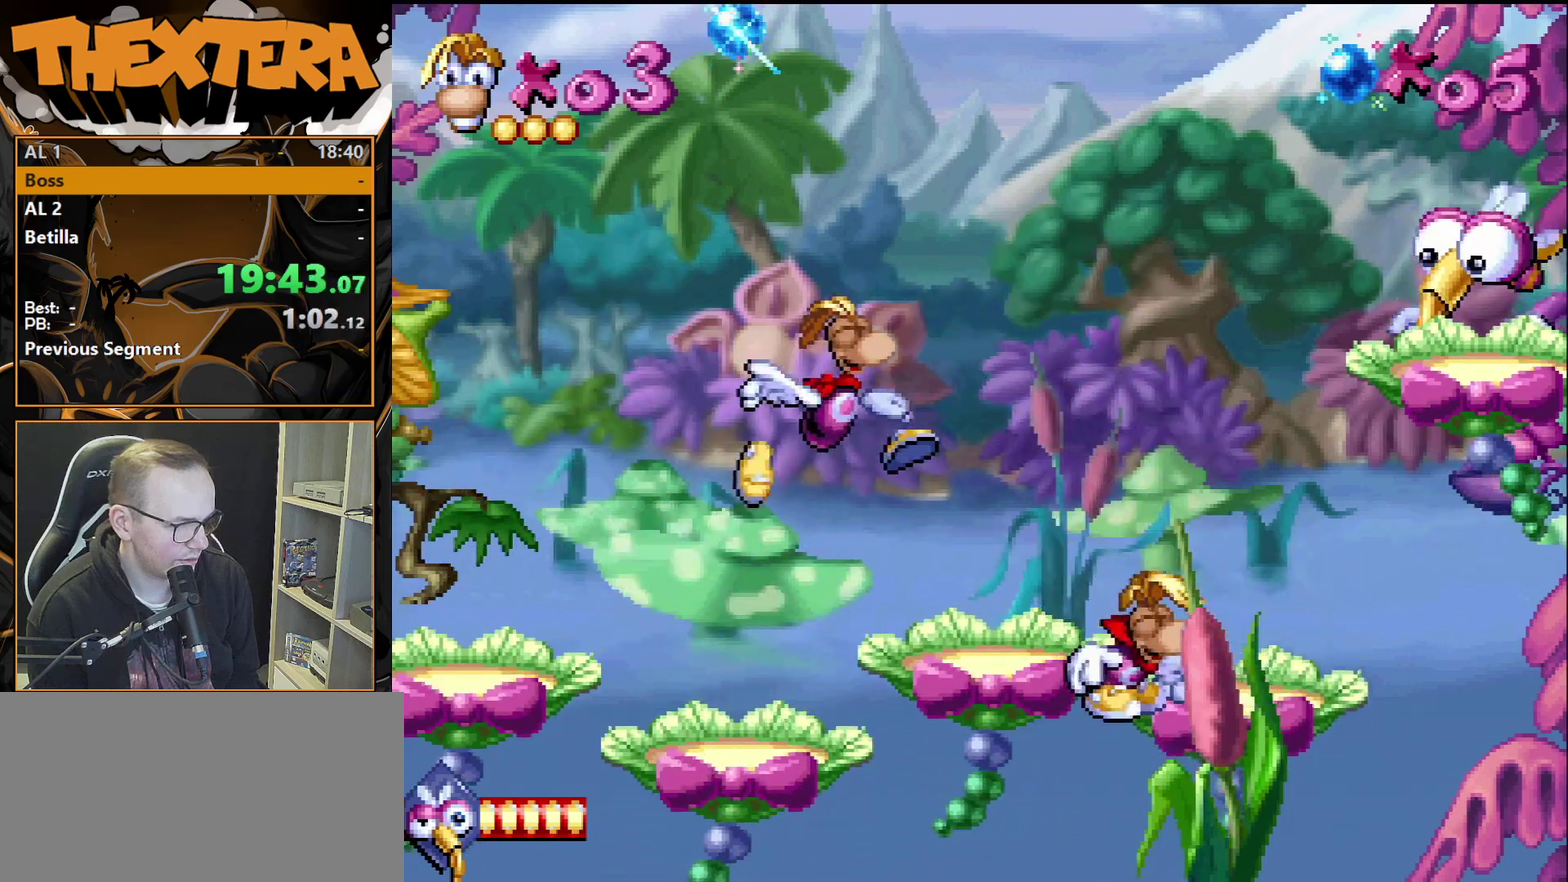
Gameplay with a controller (PlayStation layout); each line is a JSON object with the inputs held at the frame after it (dt_ms = milliseconds from this image to that frame). "events" lists button and stick changes between this image and that frame as [ms after this image, input, new state], when the widget could be followed in between. Not read: L3 R3.
{"dt_ms": 200, "buttons": ["SQUARE", "DPAD_RIGHT"], "events": [[100, "CROSS", "up"], [167, "SQUARE", "down"]]}
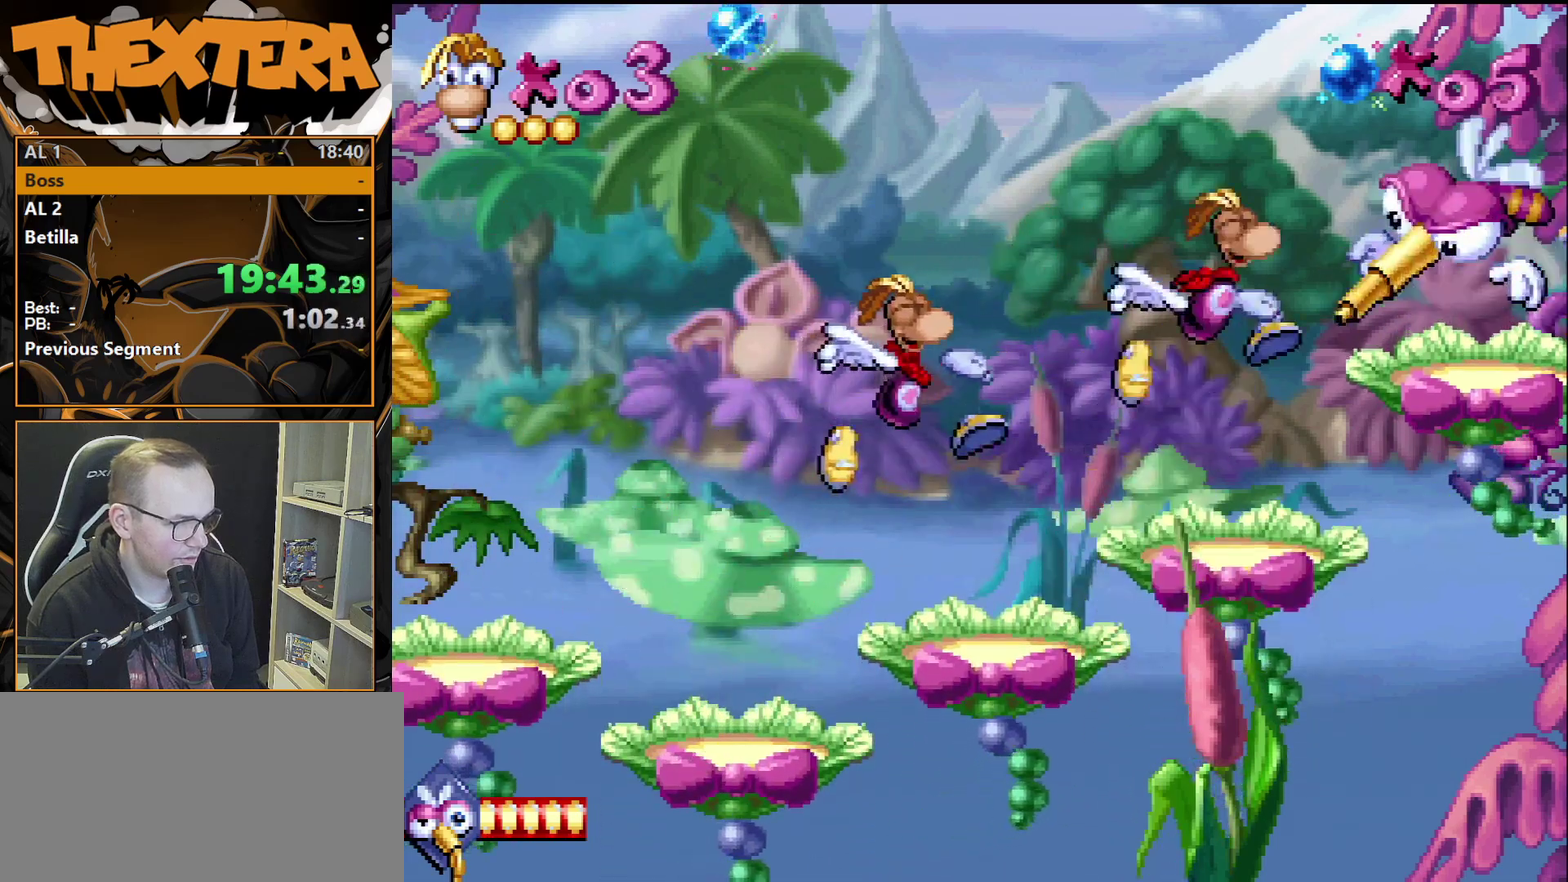
{"dt_ms": 200, "buttons": [], "events": [[83, "SQUARE", "up"], [117, "DPAD_RIGHT", "up"]]}
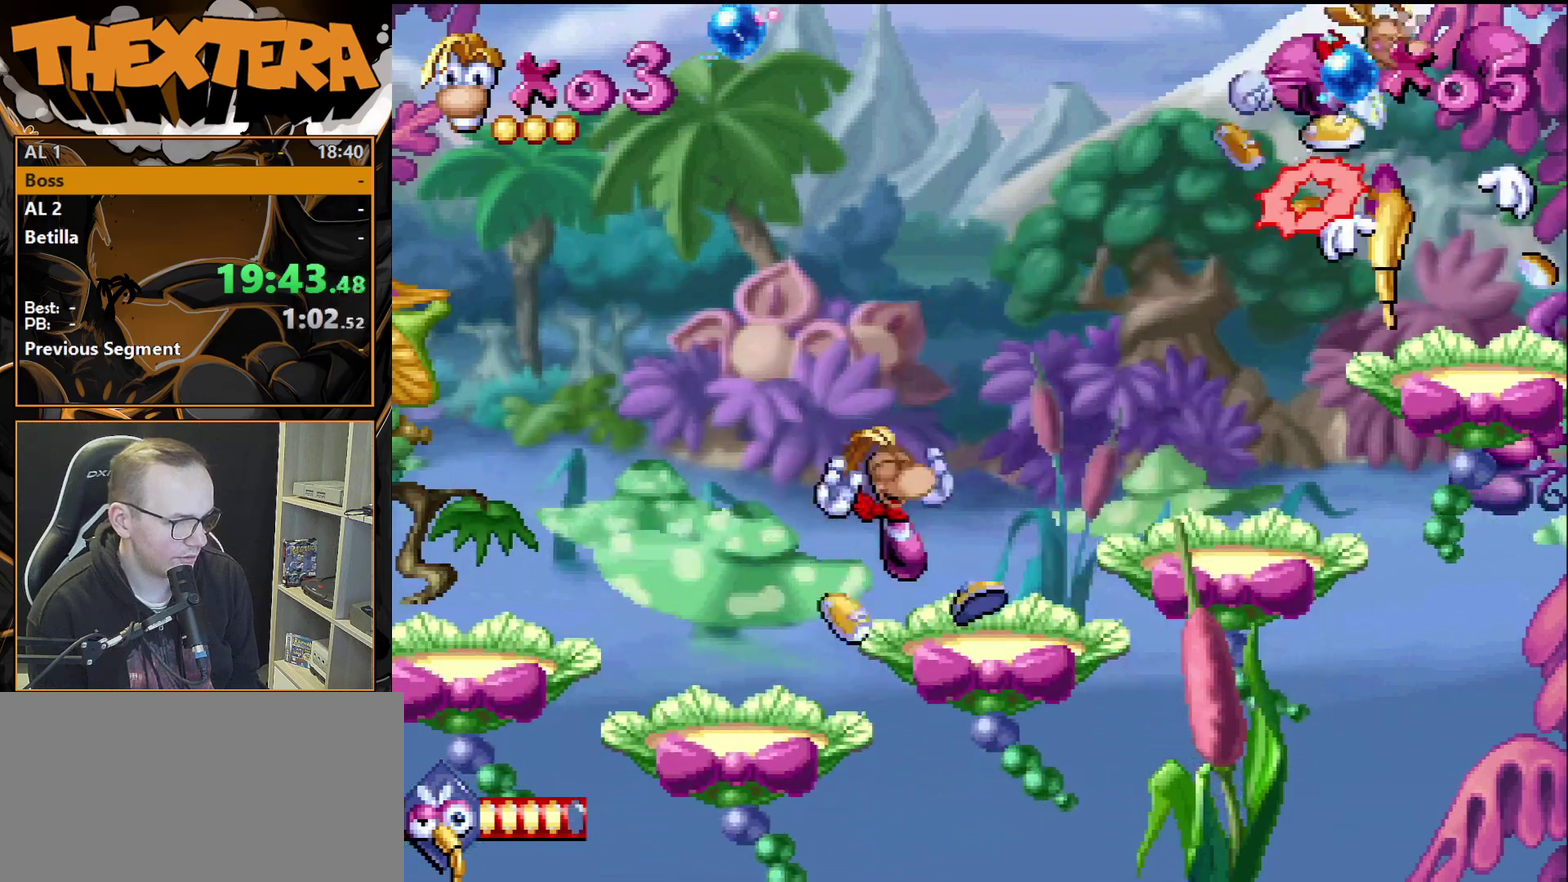
{"dt_ms": 300, "buttons": [], "events": [[133, "DPAD_RIGHT", "down"], [300, "DPAD_RIGHT", "up"]]}
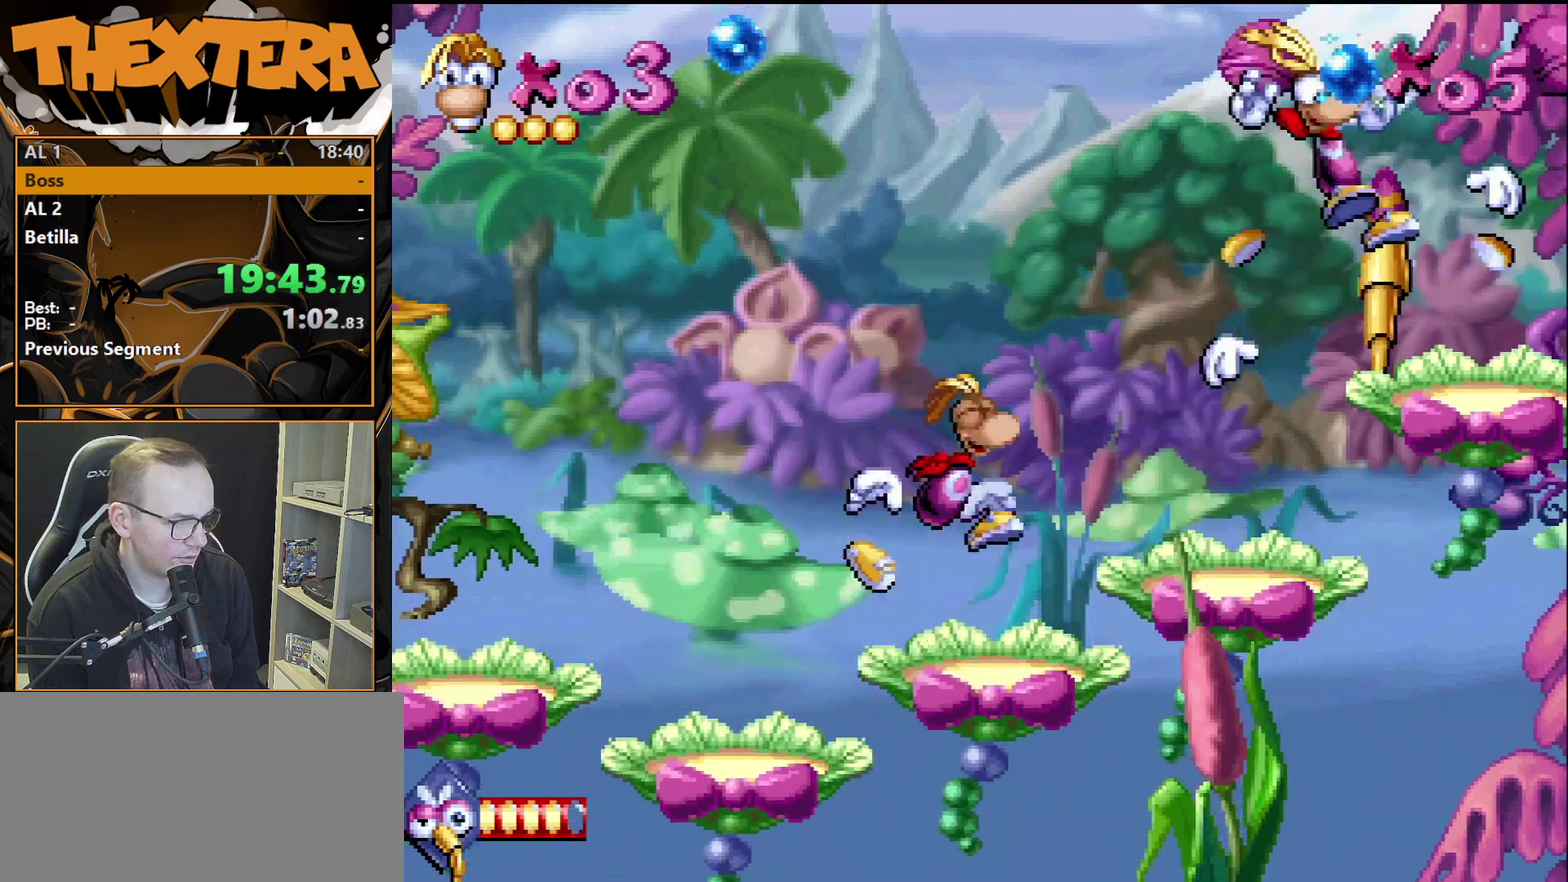
{"dt_ms": 500, "buttons": ["CROSS", "DPAD_LEFT"], "events": [[233, "CROSS", "down"], [233, "DPAD_LEFT", "down"]]}
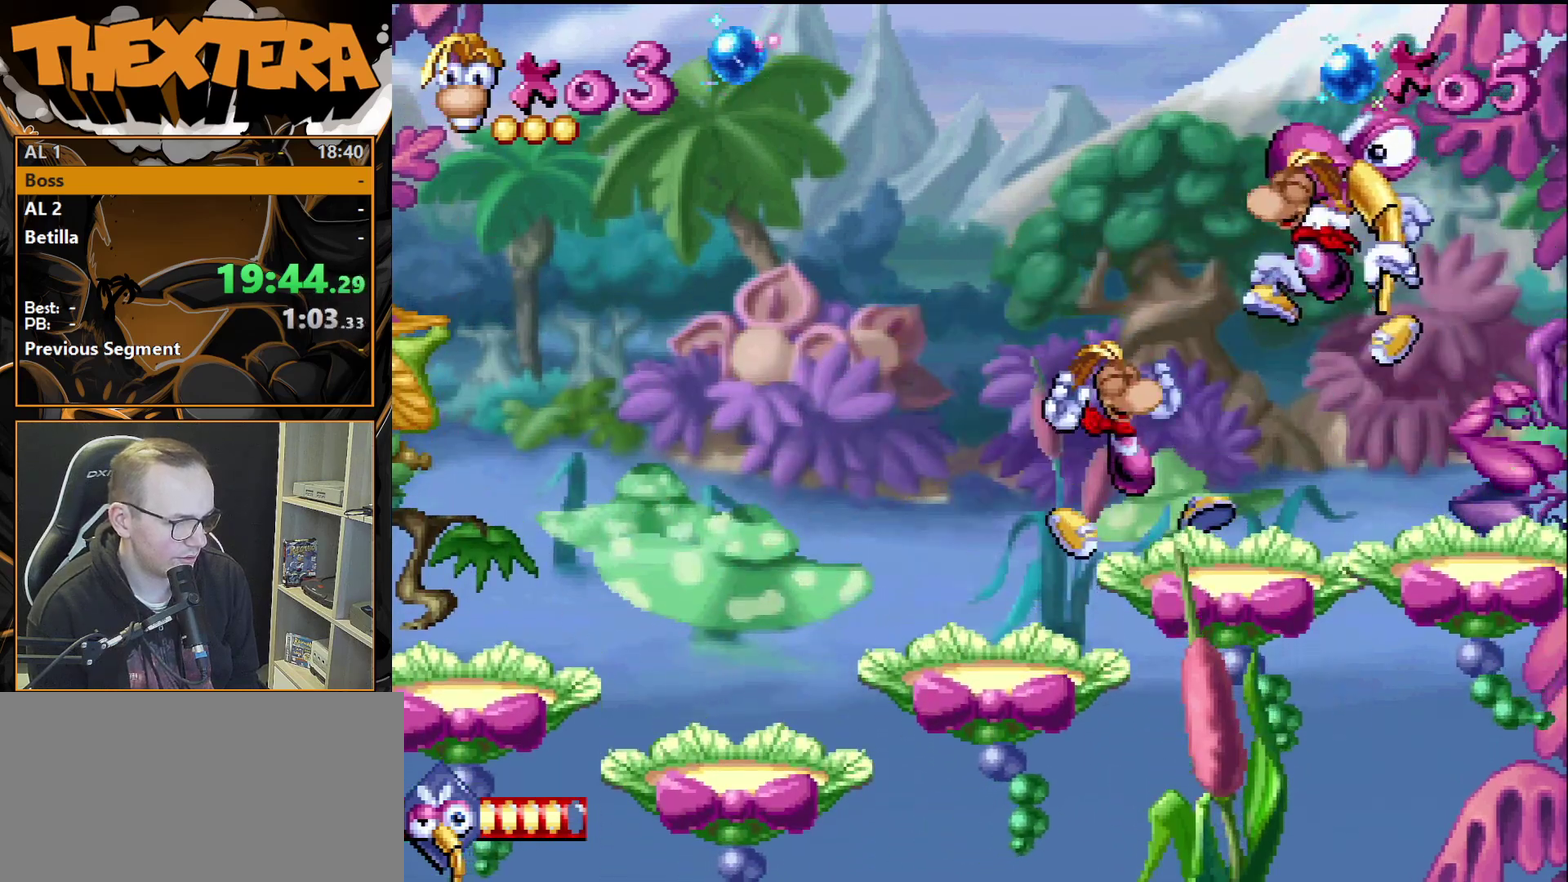
{"dt_ms": 400, "buttons": ["DPAD_LEFT"], "events": [[367, "CROSS", "up"]]}
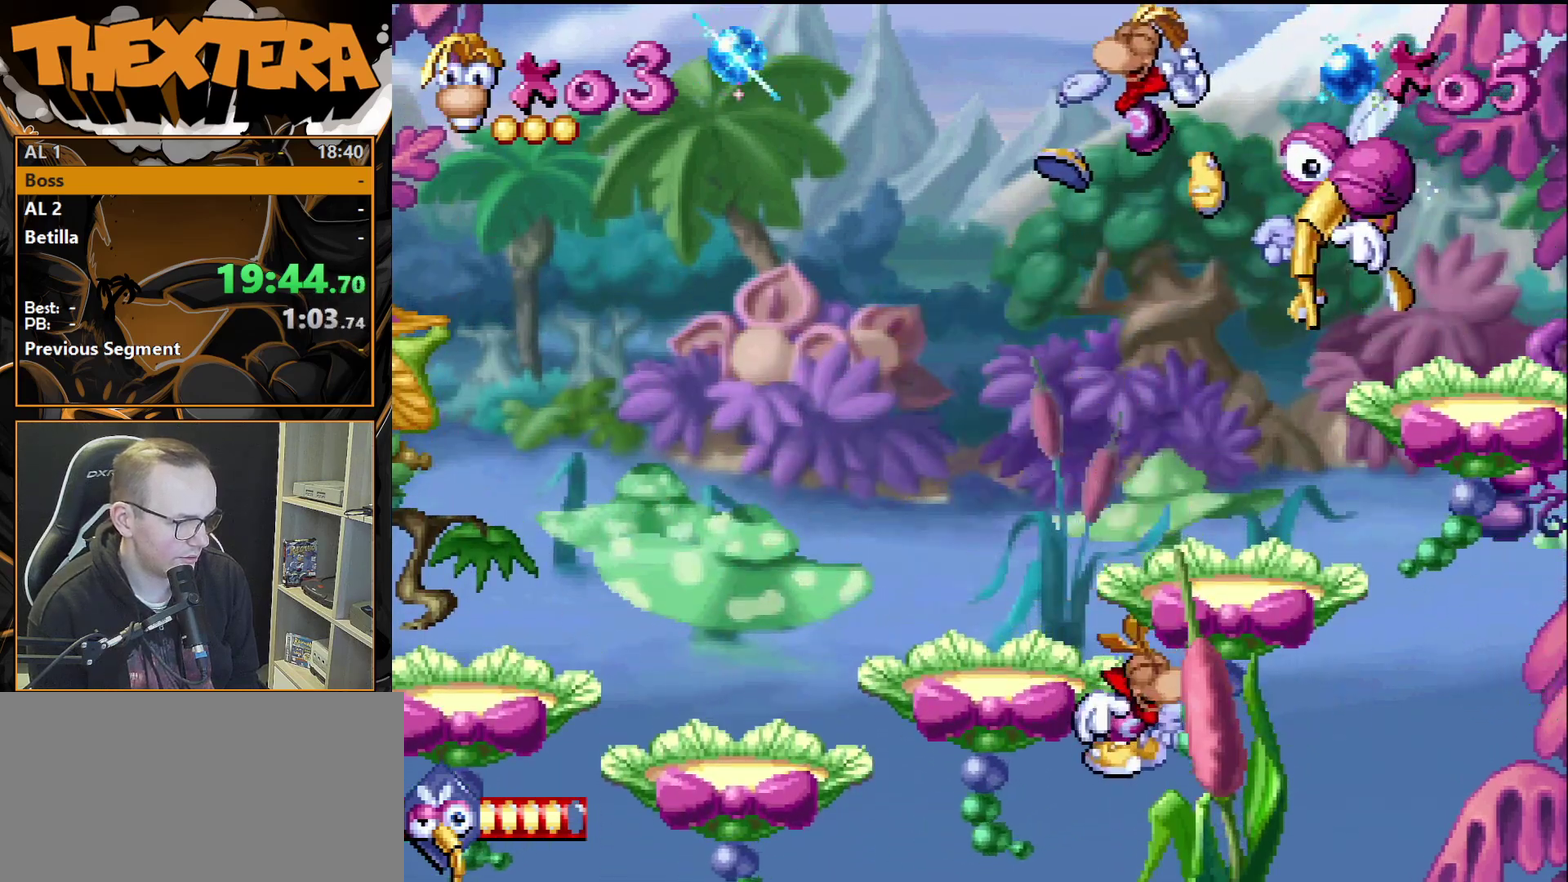
{"dt_ms": 700, "buttons": ["CROSS"], "events": [[283, "DPAD_LEFT", "up"], [633, "CROSS", "down"]]}
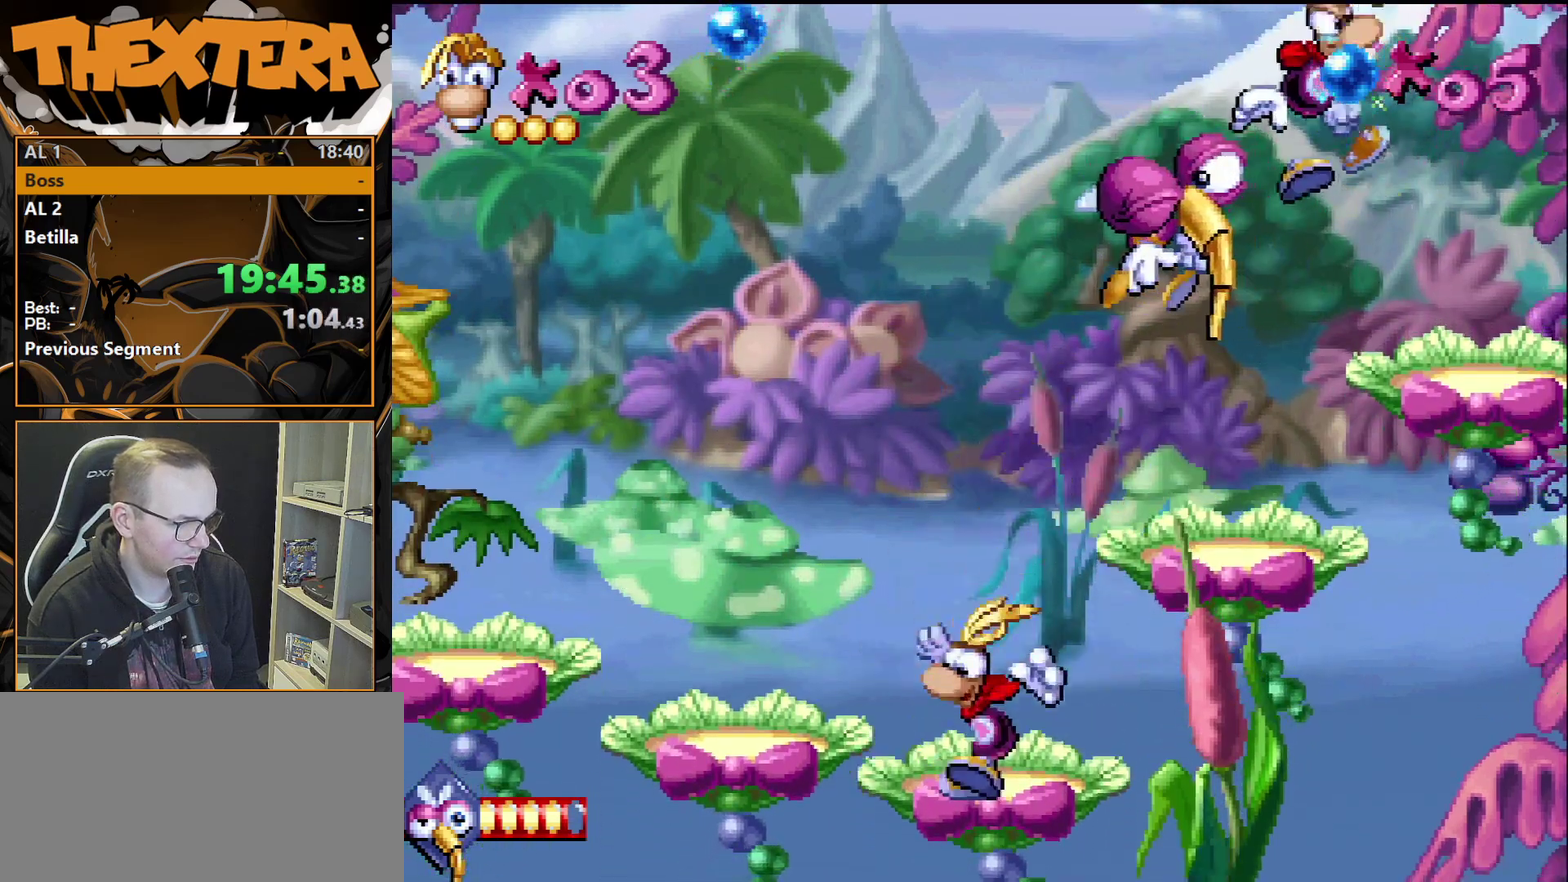
{"dt_ms": 600, "buttons": [], "events": [[150, "CROSS", "up"], [150, "DPAD_LEFT", "down"], [517, "DPAD_LEFT", "up"]]}
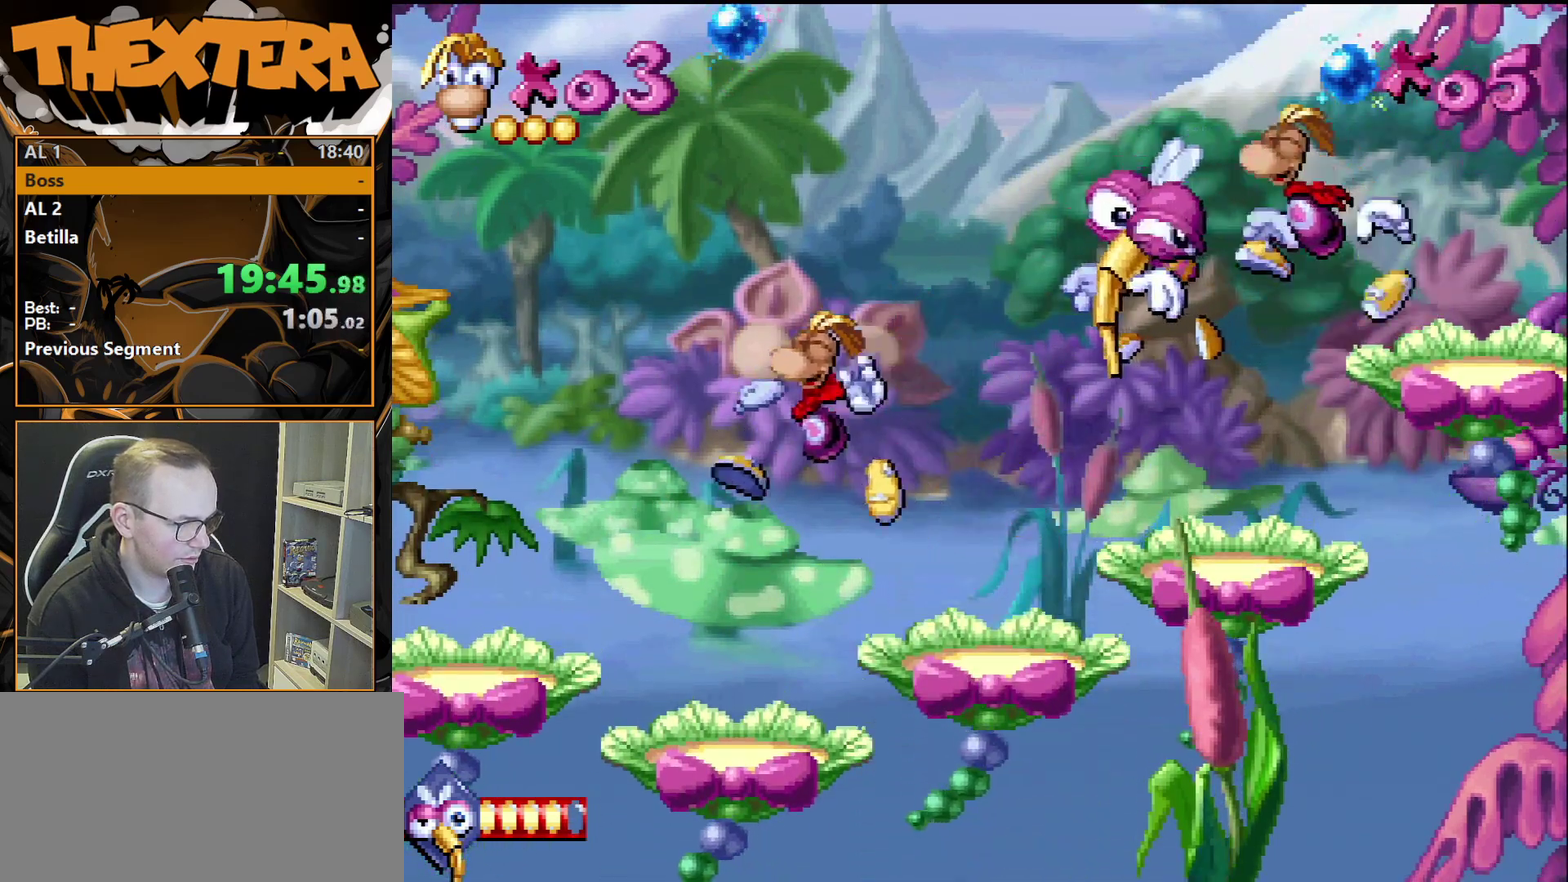
{"dt_ms": 400, "buttons": ["CROSS", "DPAD_LEFT"], "events": [[267, "CROSS", "down"], [317, "DPAD_LEFT", "down"]]}
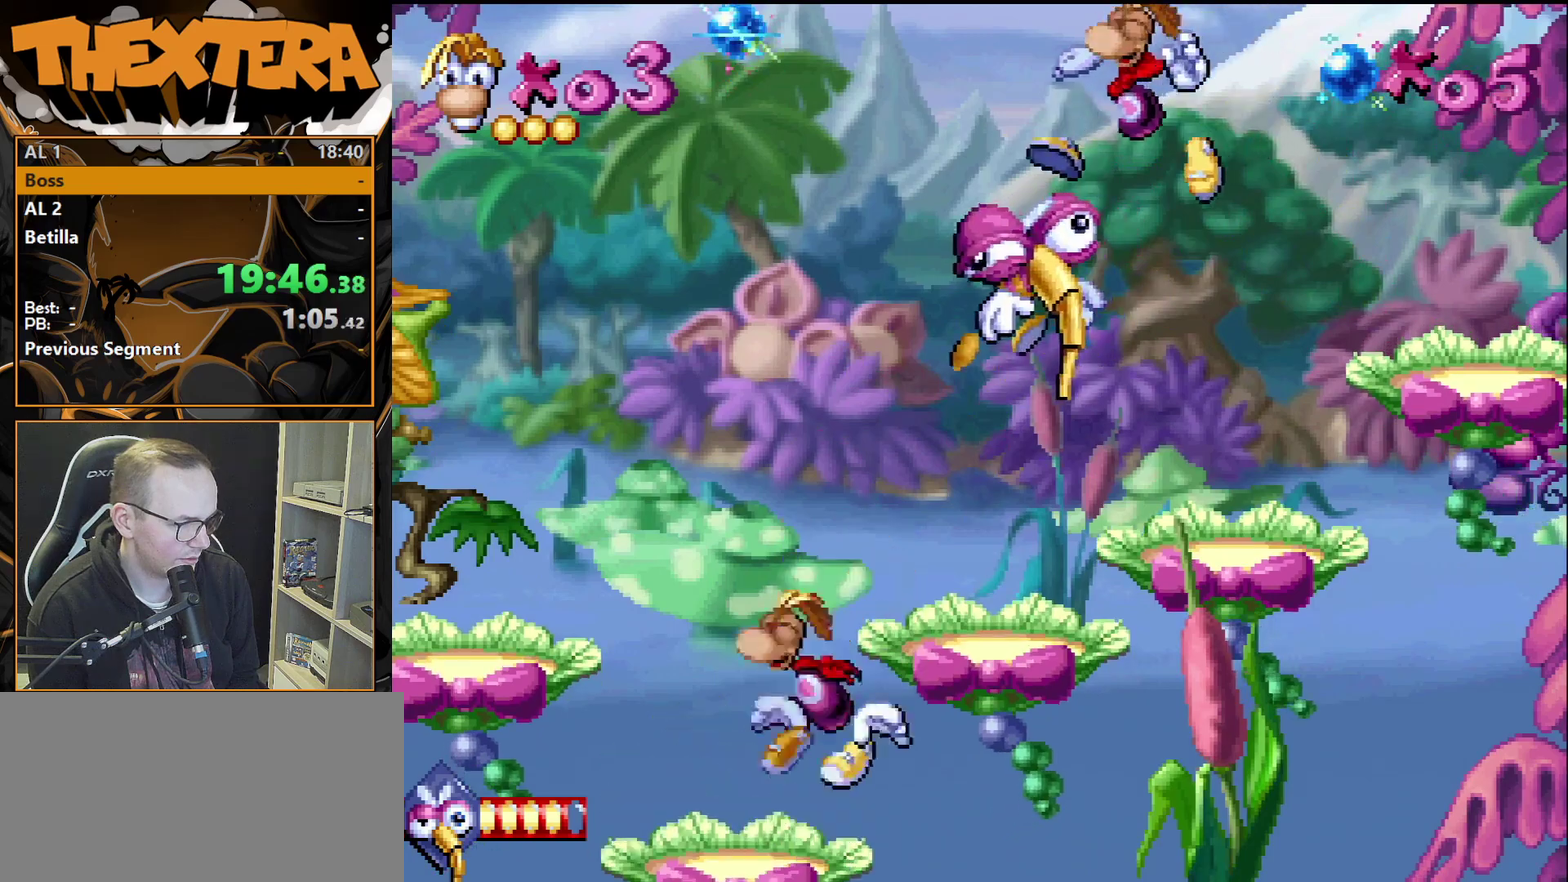
{"dt_ms": 500, "buttons": [], "events": [[367, "CROSS", "up"], [483, "DPAD_LEFT", "up"]]}
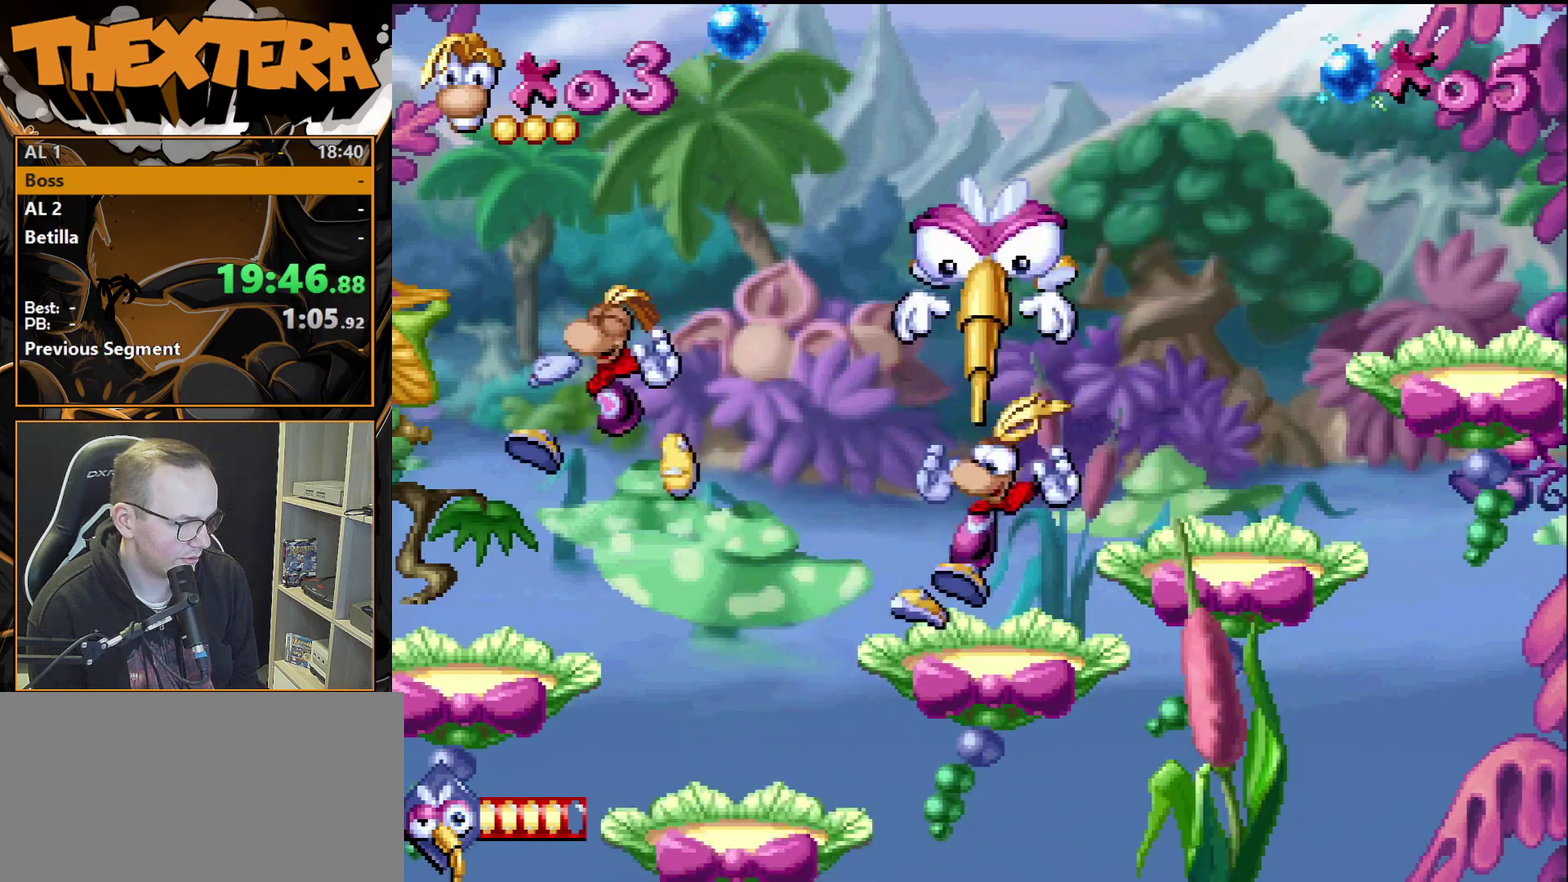
{"dt_ms": 400, "buttons": [], "events": [[267, "CROSS", "down"], [350, "CROSS", "up"]]}
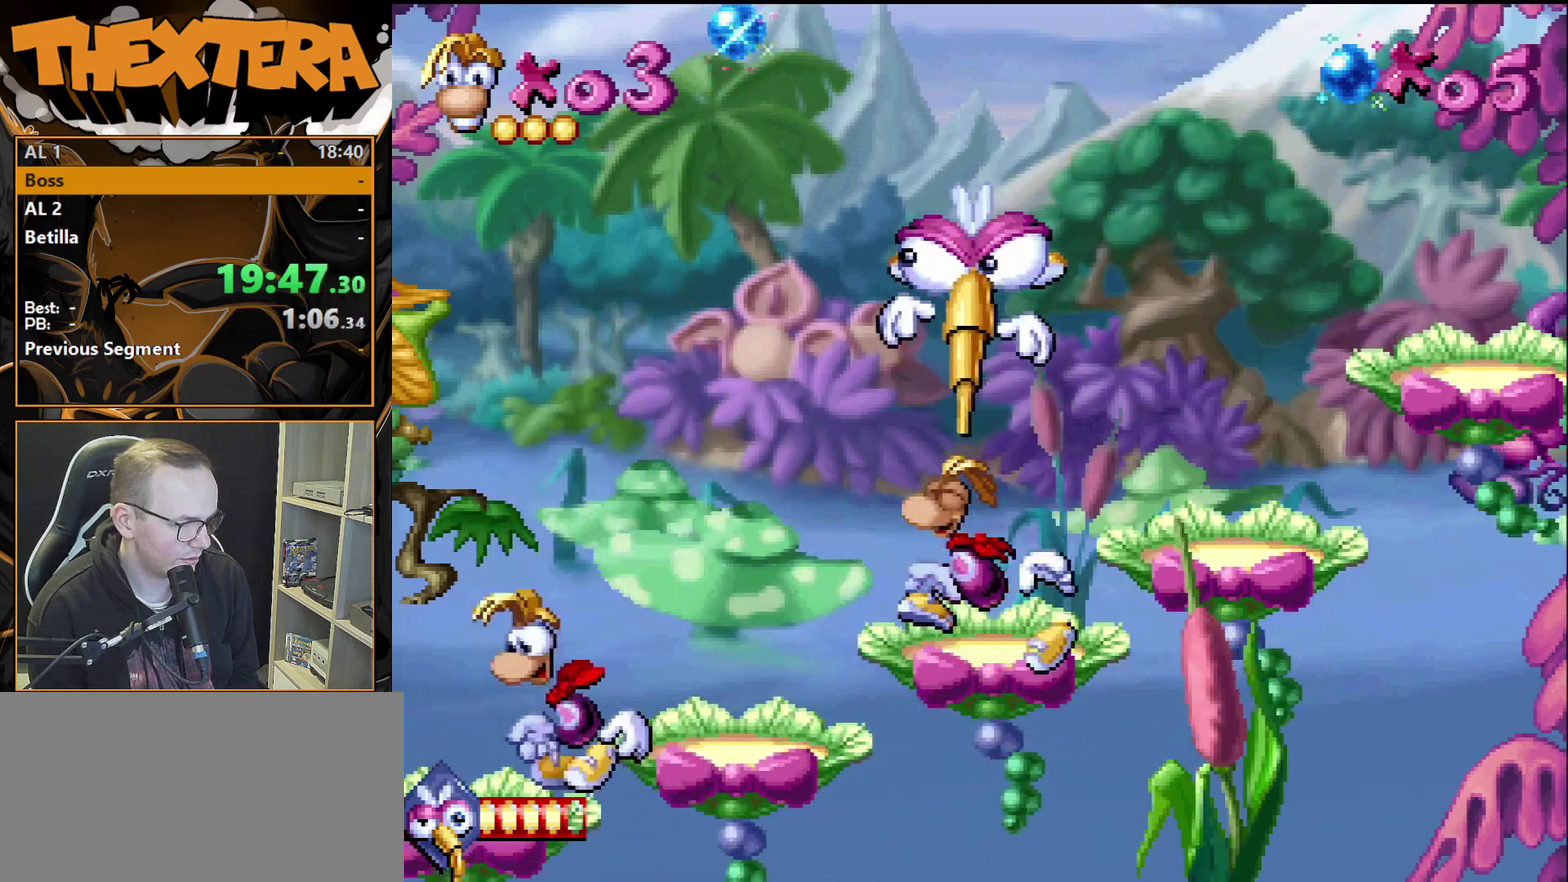
{"dt_ms": 300, "buttons": [], "events": [[50, "DPAD_LEFT", "down"], [300, "DPAD_LEFT", "up"]]}
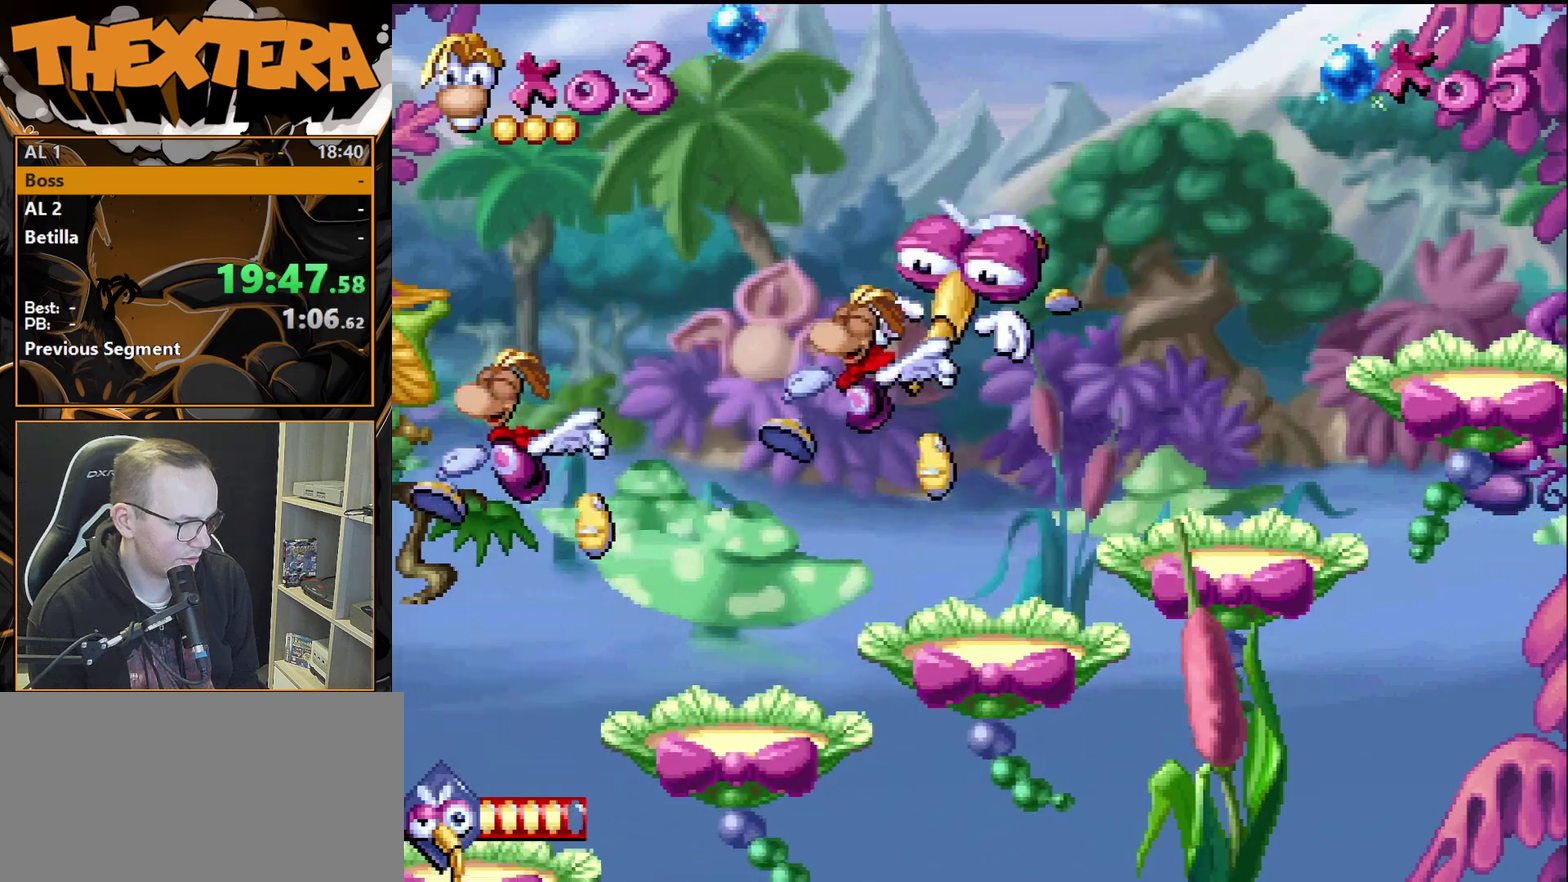
{"dt_ms": 900, "buttons": ["CROSS", "DPAD_RIGHT"], "events": [[317, "DPAD_LEFT", "down"], [383, "DPAD_LEFT", "up"], [583, "CROSS", "down"], [817, "DPAD_RIGHT", "down"]]}
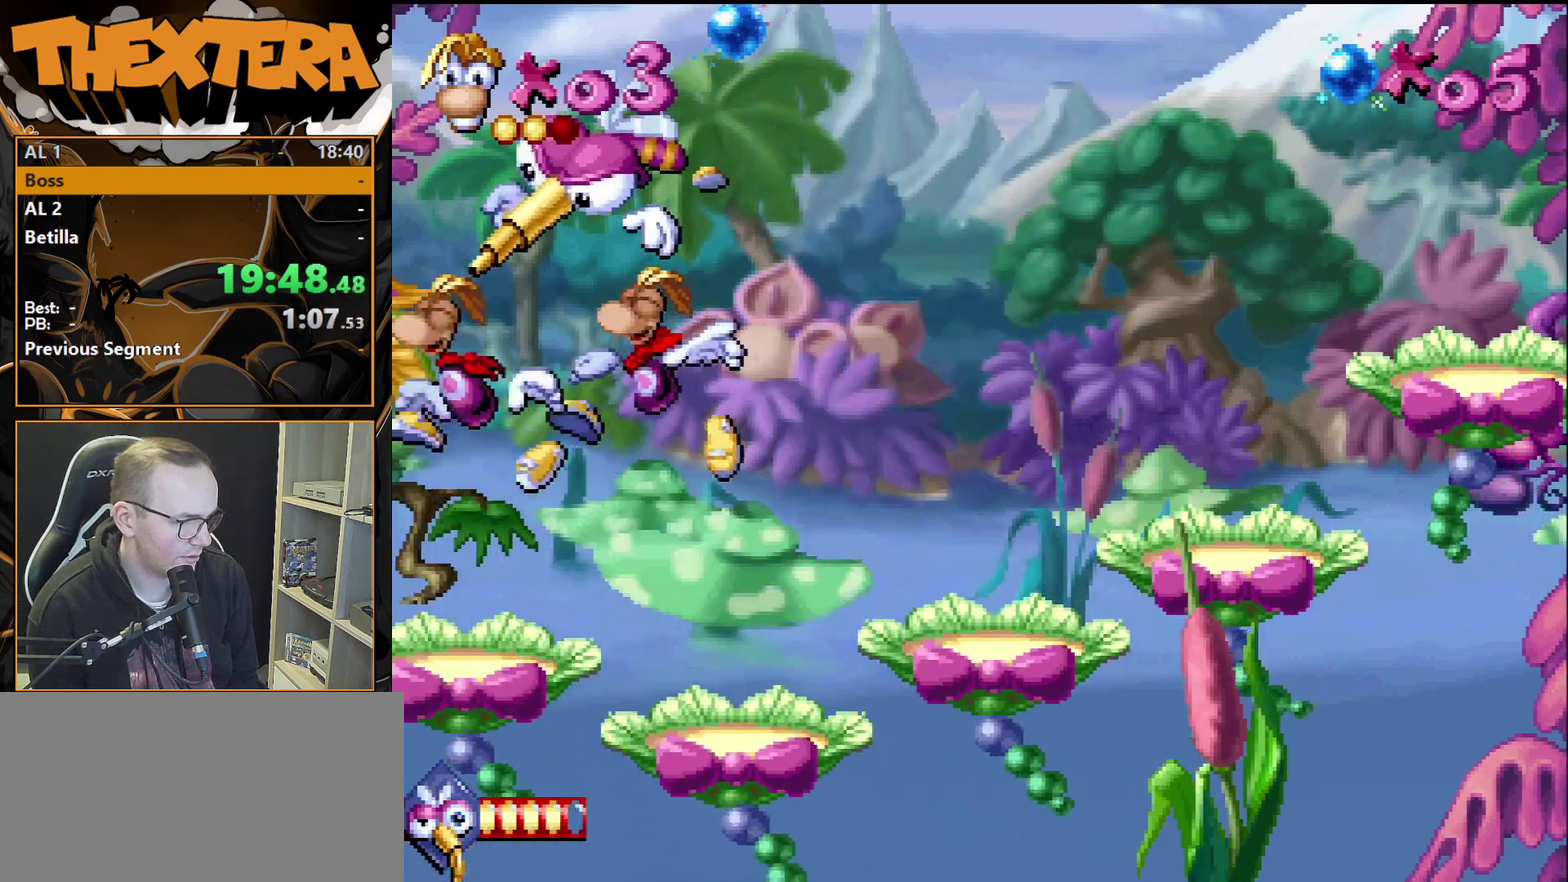
{"dt_ms": 300, "buttons": ["SQUARE", "DPAD_RIGHT"], "events": [[183, "CROSS", "up"], [233, "SQUARE", "down"]]}
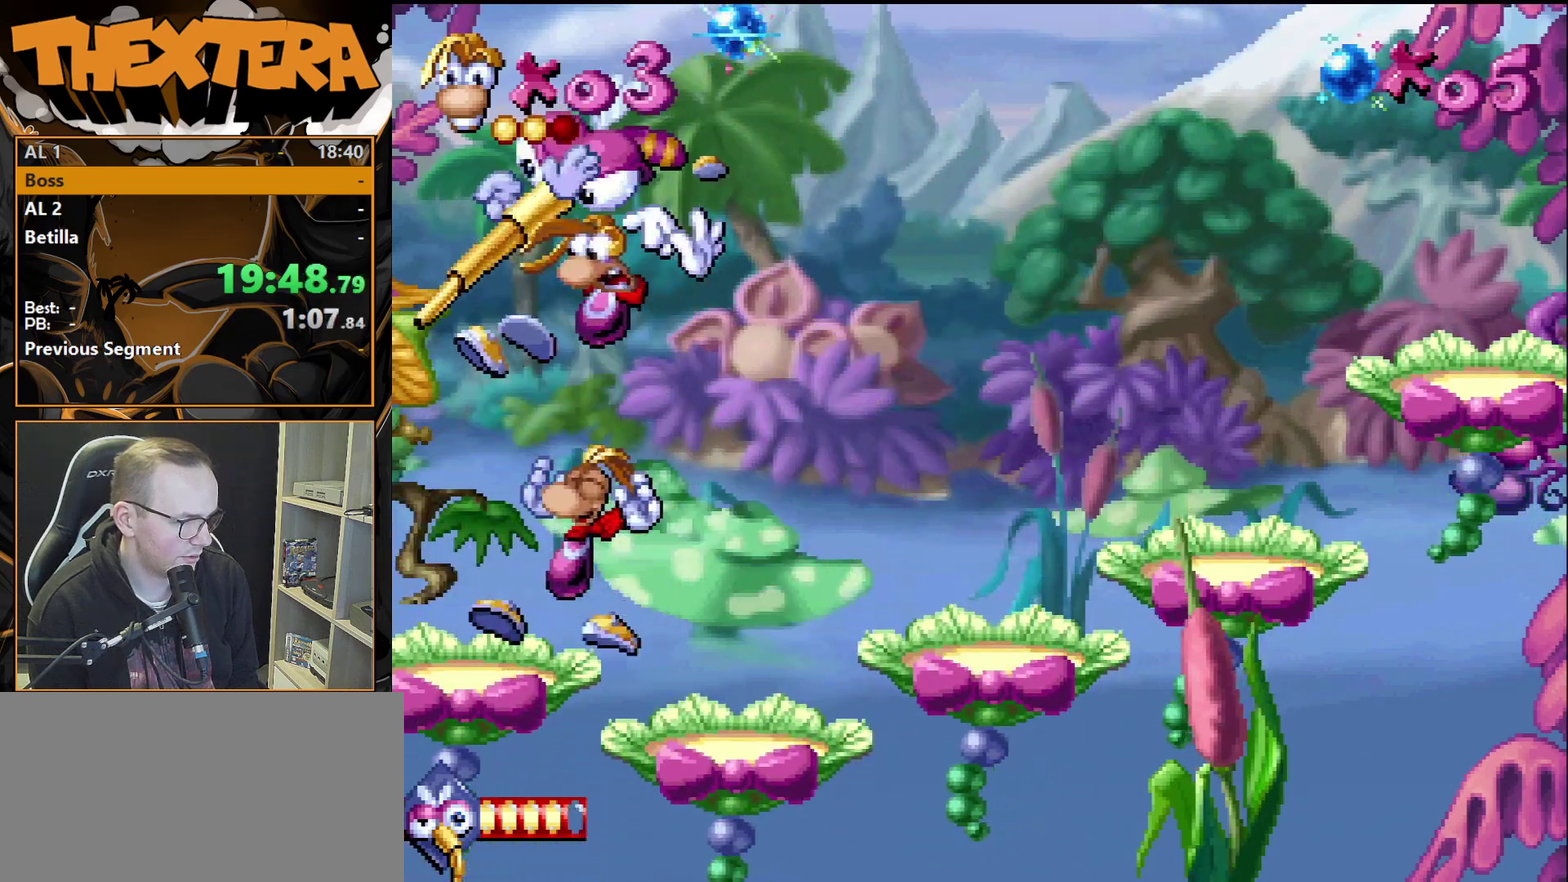
{"dt_ms": 400, "buttons": ["CROSS"], "events": [[67, "SQUARE", "up"], [317, "DPAD_RIGHT", "up"], [400, "CROSS", "down"]]}
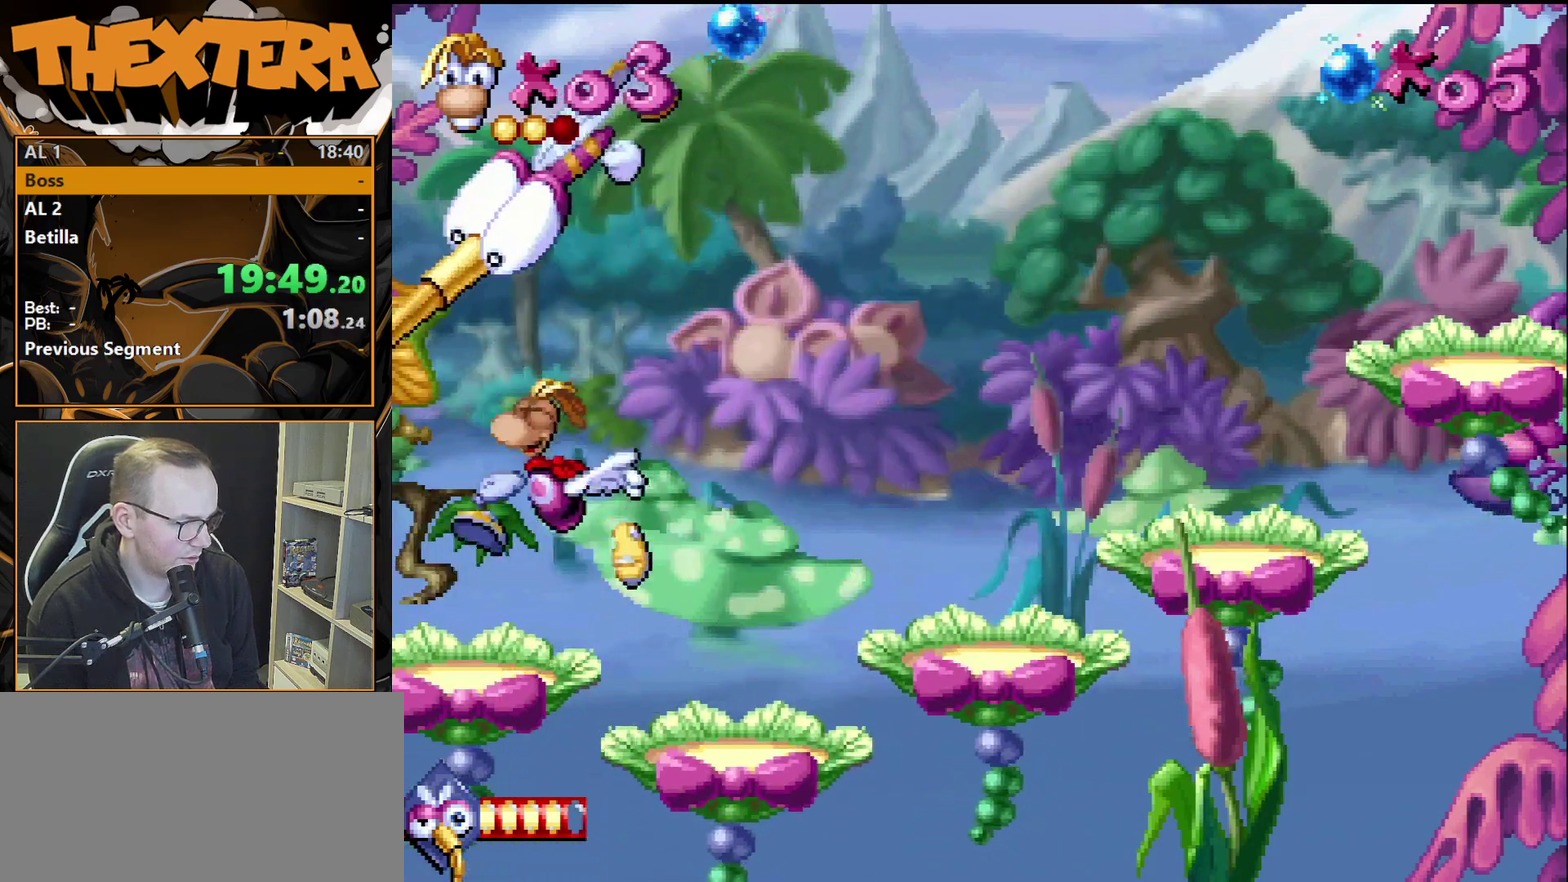
{"dt_ms": 400, "buttons": ["DPAD_LEFT"], "events": [[217, "DPAD_RIGHT", "down"], [317, "DPAD_RIGHT", "up"], [350, "DPAD_LEFT", "down"], [383, "CROSS", "up"]]}
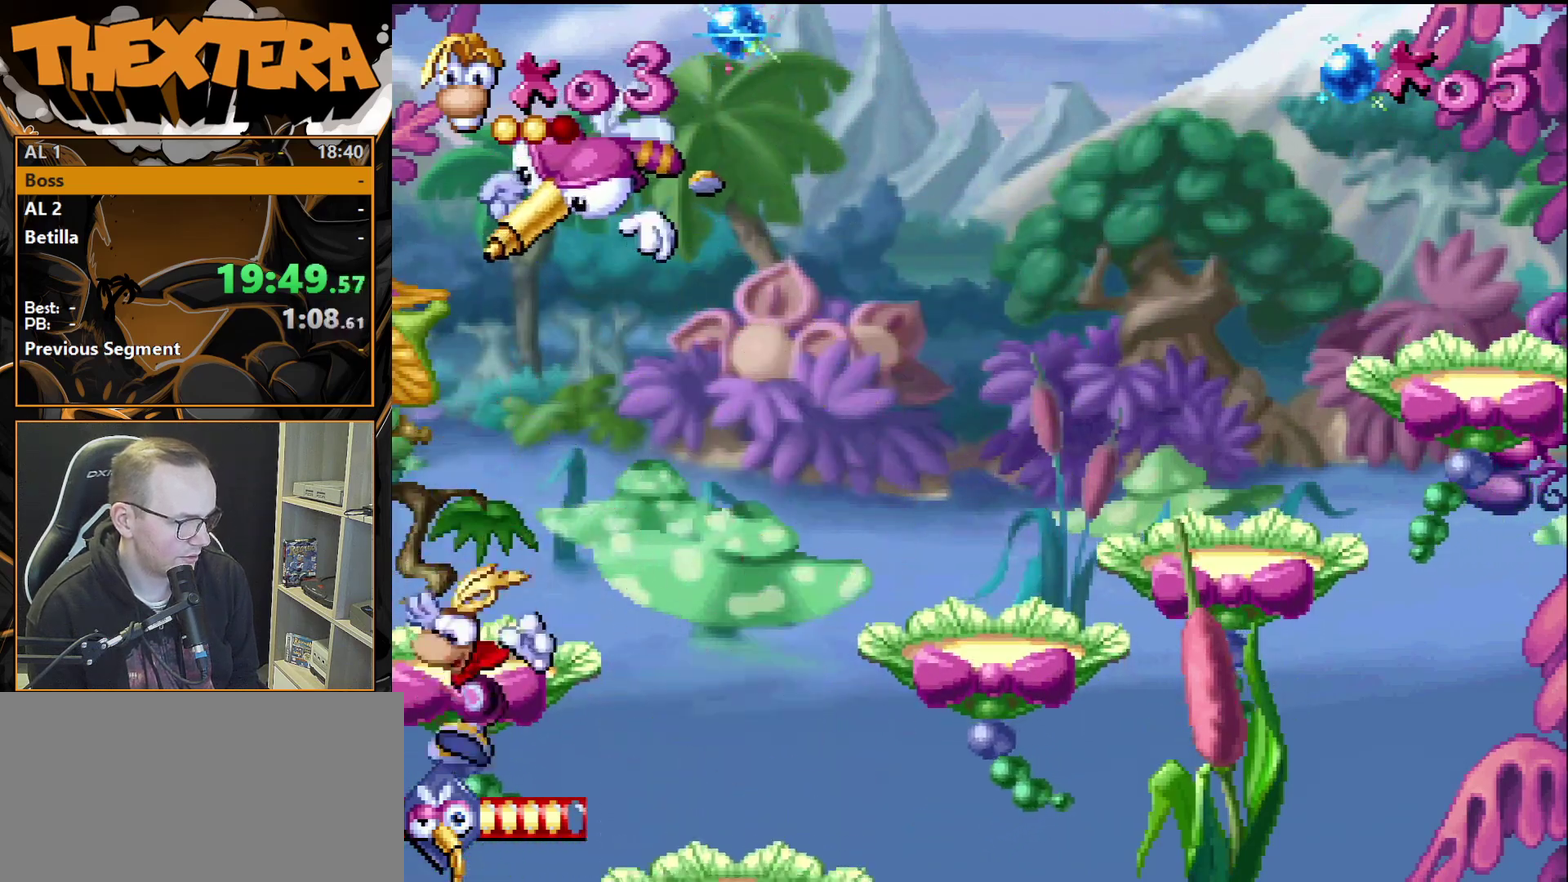
{"dt_ms": 200, "buttons": ["DPAD_RIGHT"], "events": [[33, "SQUARE", "down"], [67, "DPAD_UP", "down"], [100, "DPAD_LEFT", "up"], [133, "DPAD_RIGHT", "down"], [167, "DPAD_UP", "up"], [167, "SQUARE", "up"]]}
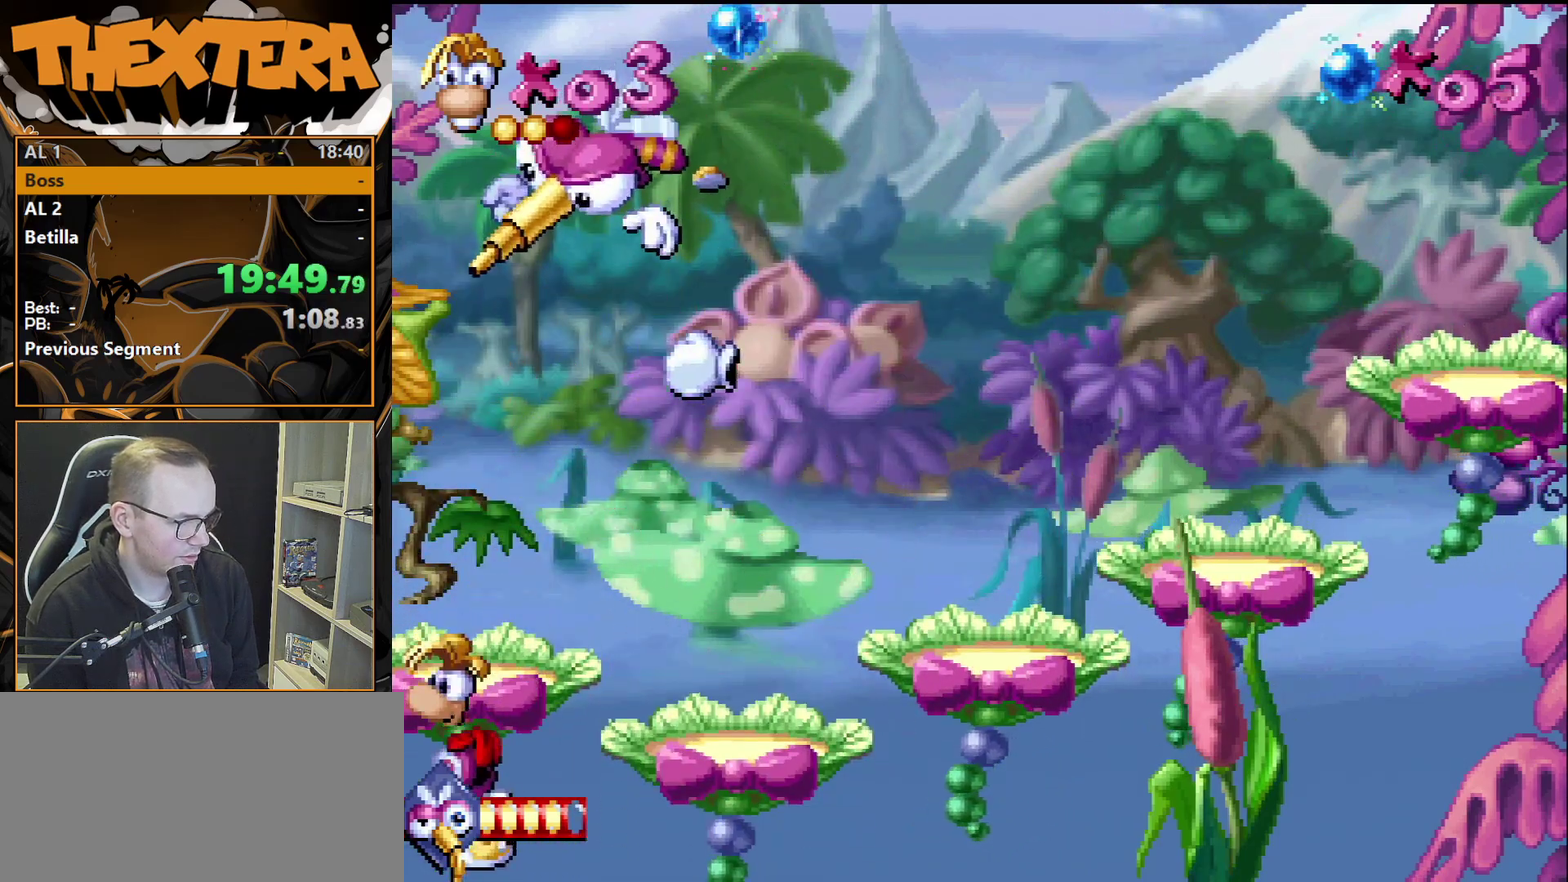
{"dt_ms": 400, "buttons": ["CROSS"], "events": [[217, "DPAD_RIGHT", "up"], [333, "CROSS", "down"]]}
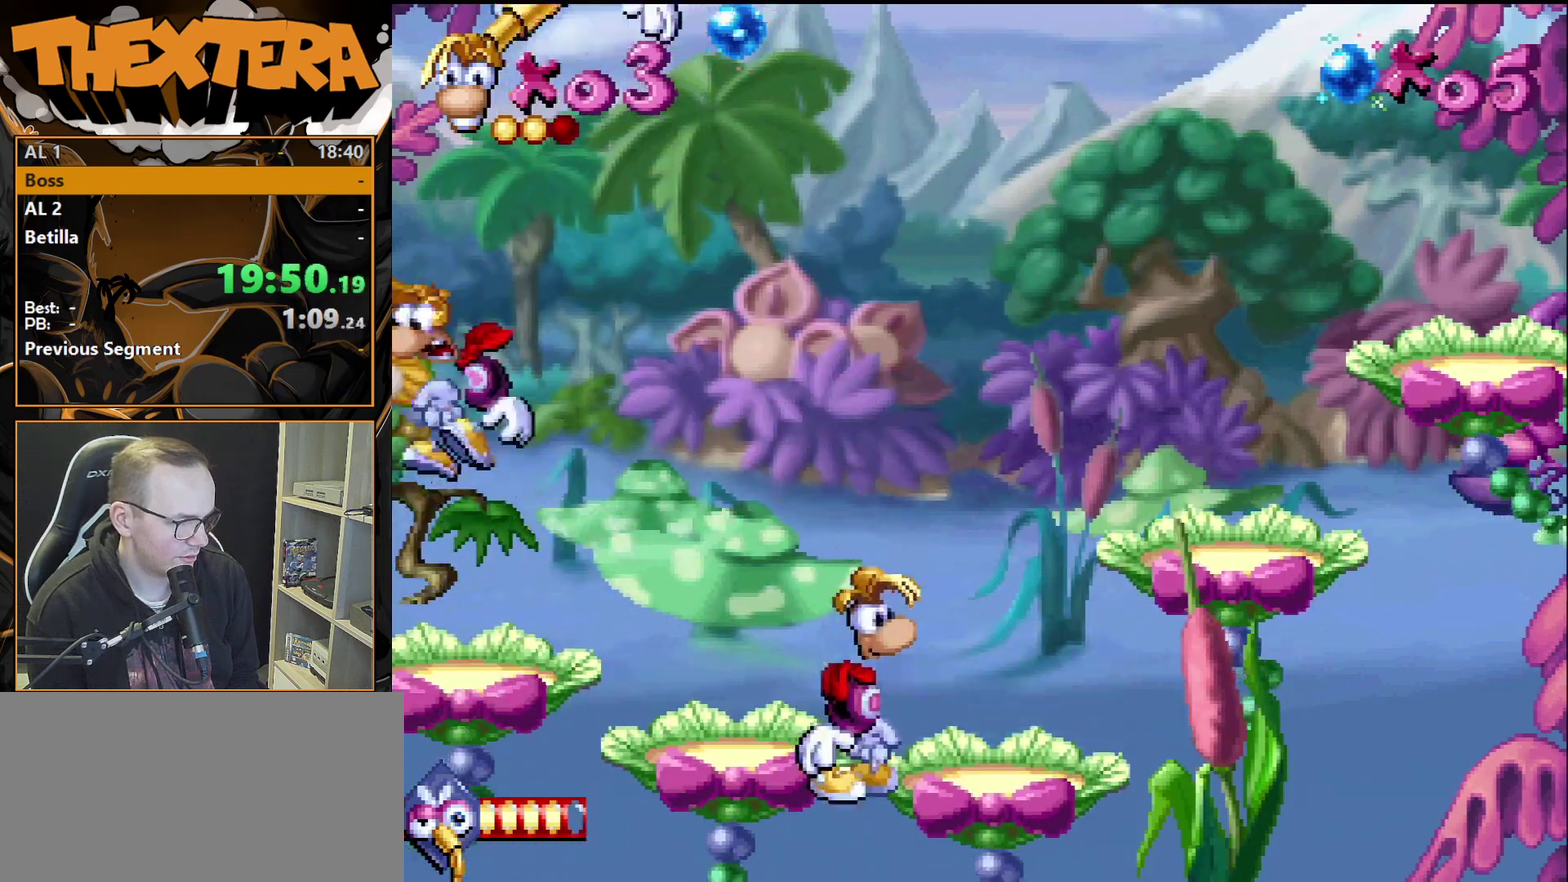
{"dt_ms": 400, "buttons": ["DPAD_RIGHT"], "events": [[117, "DPAD_RIGHT", "down"], [400, "CROSS", "up"]]}
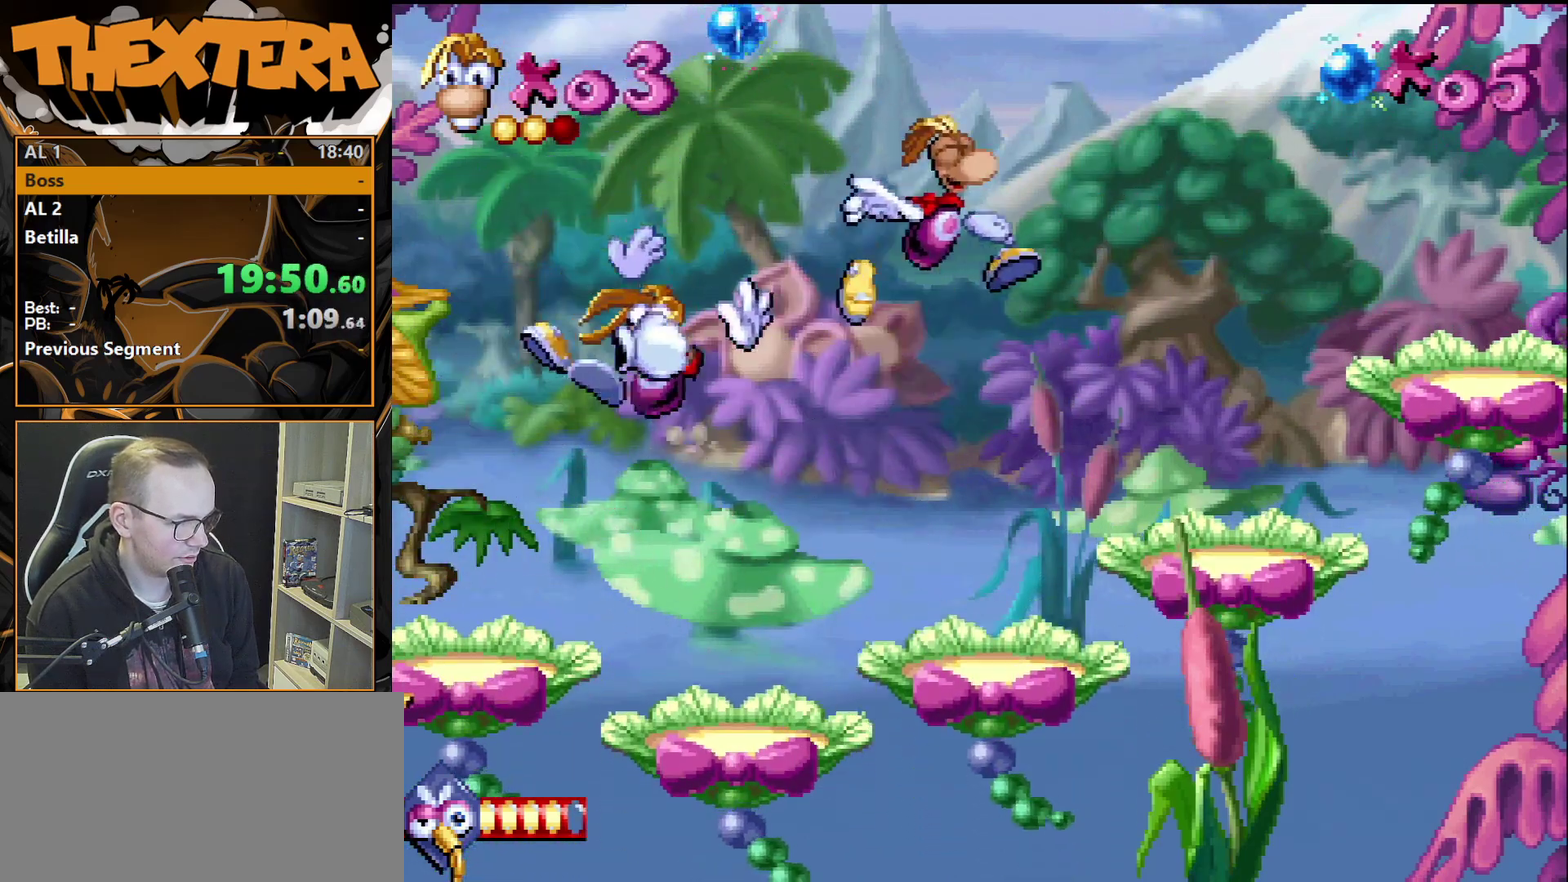
{"dt_ms": 400, "buttons": ["DPAD_RIGHT"], "events": [[283, "DPAD_RIGHT", "up"], [350, "DPAD_RIGHT", "down"]]}
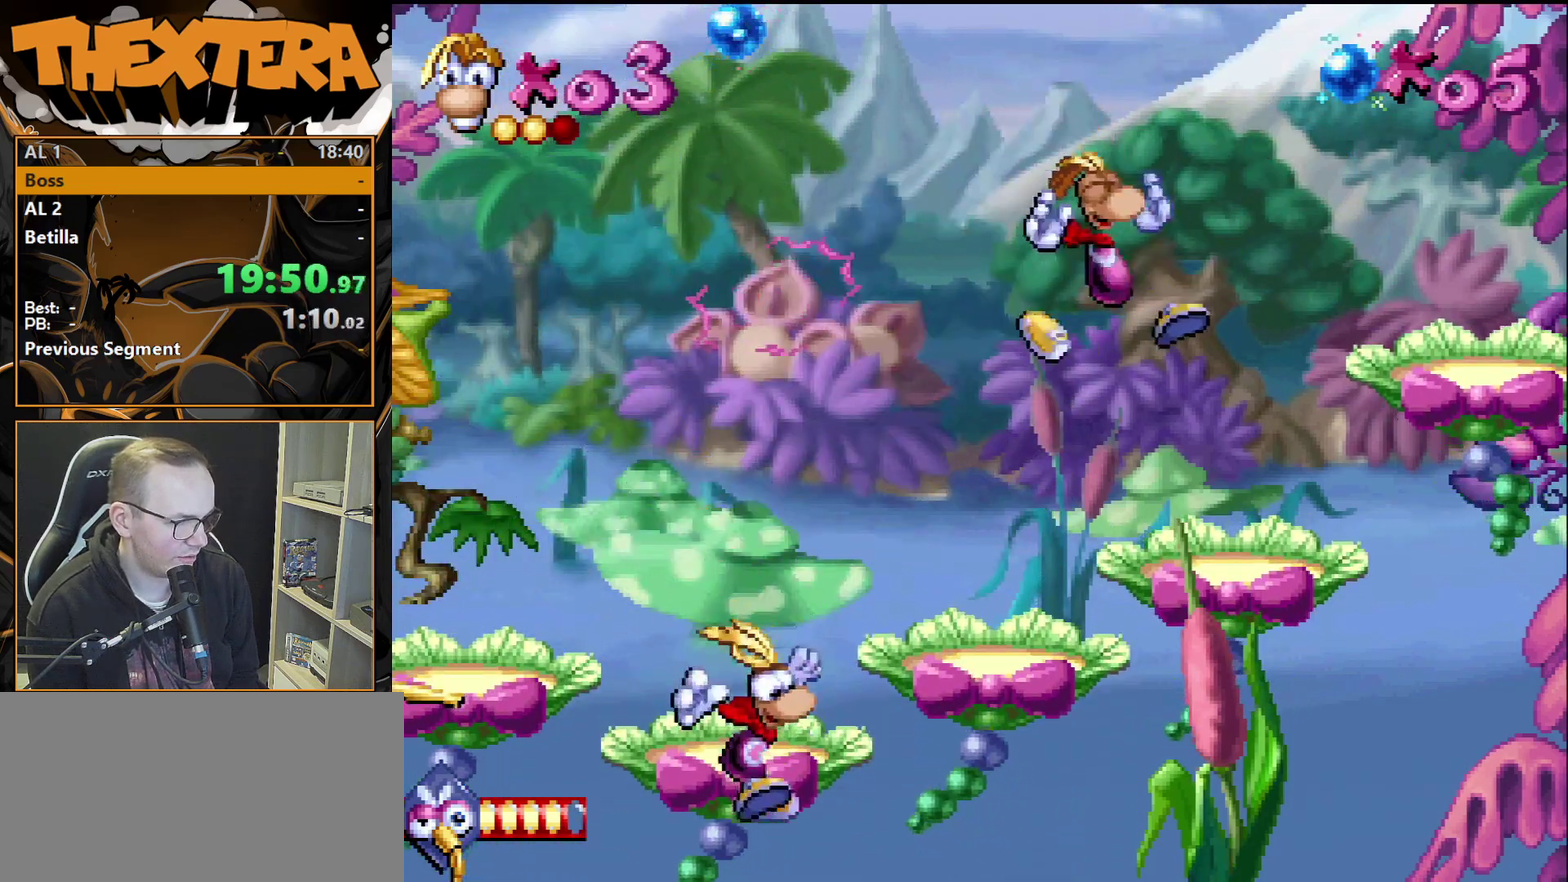
{"dt_ms": 500, "buttons": ["CROSS", "SQUARE", "DPAD_RIGHT"], "events": [[67, "DPAD_RIGHT", "up"], [417, "CROSS", "down"], [417, "DPAD_LEFT", "down"], [450, "SQUARE", "down"], [483, "DPAD_LEFT", "up"], [500, "DPAD_RIGHT", "down"]]}
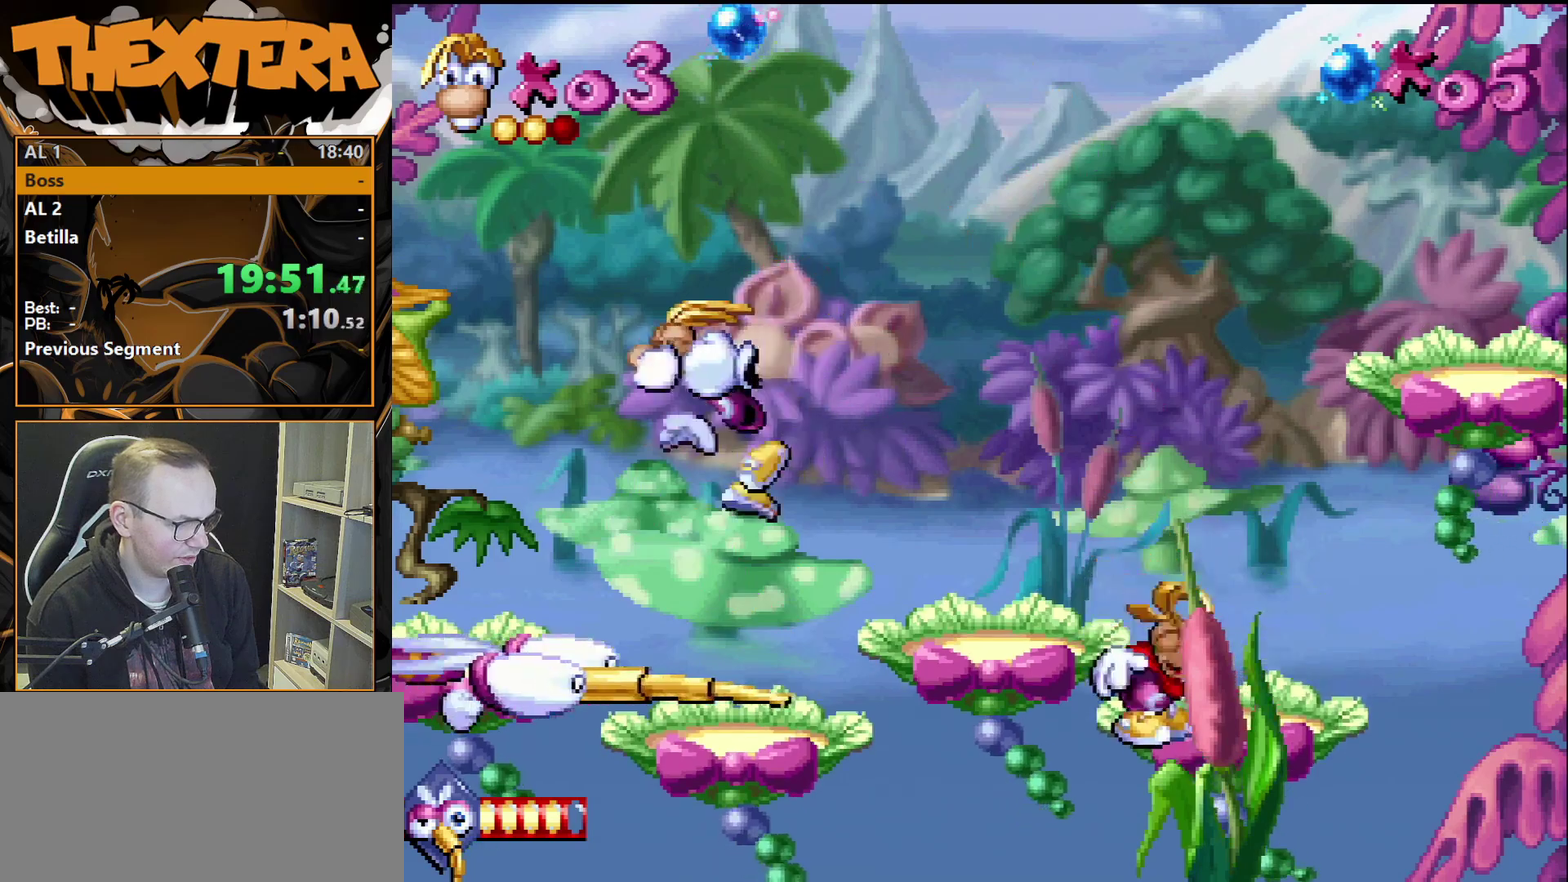
{"dt_ms": 300, "buttons": ["CROSS", "SQUARE", "DPAD_RIGHT"], "events": []}
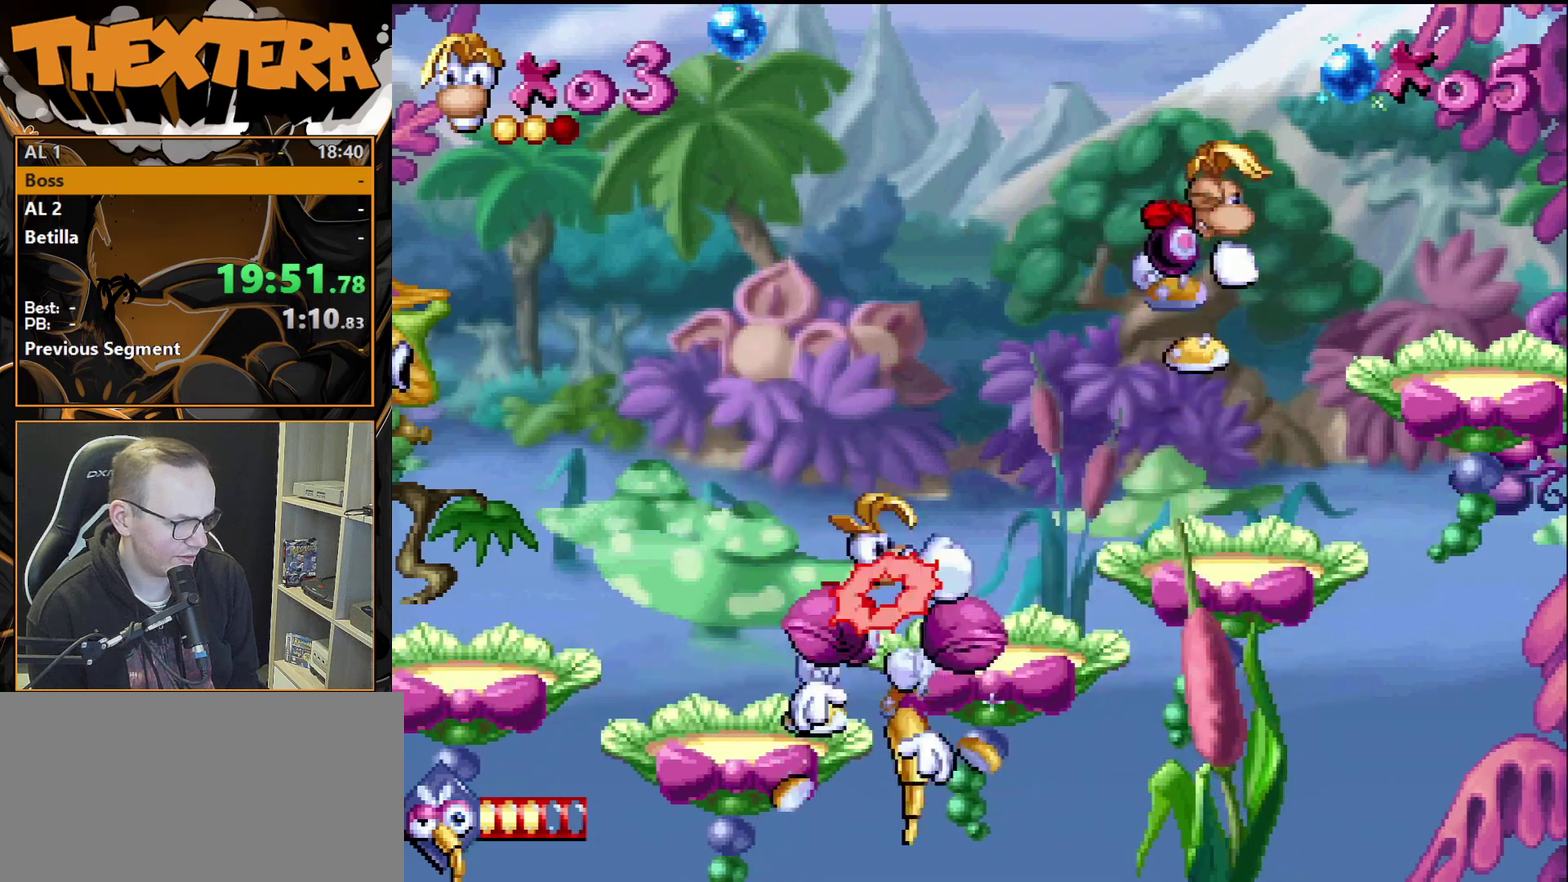
{"dt_ms": 700, "buttons": [], "events": [[83, "CROSS", "up"], [83, "SQUARE", "up"], [700, "DPAD_RIGHT", "up"]]}
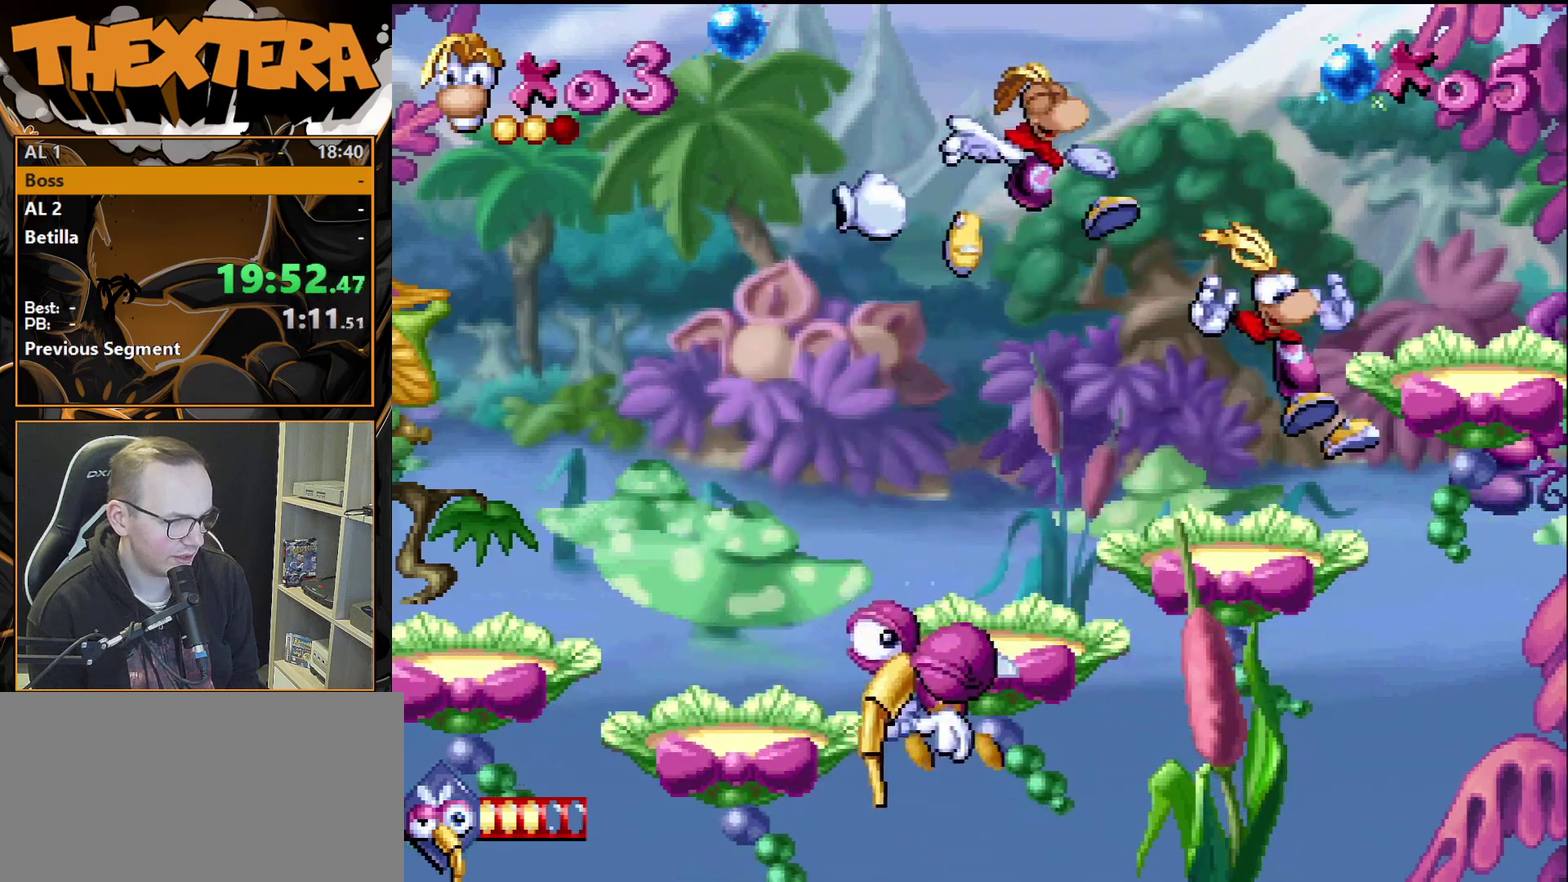
{"dt_ms": 300, "buttons": [], "events": [[167, "CROSS", "down"], [283, "CROSS", "up"]]}
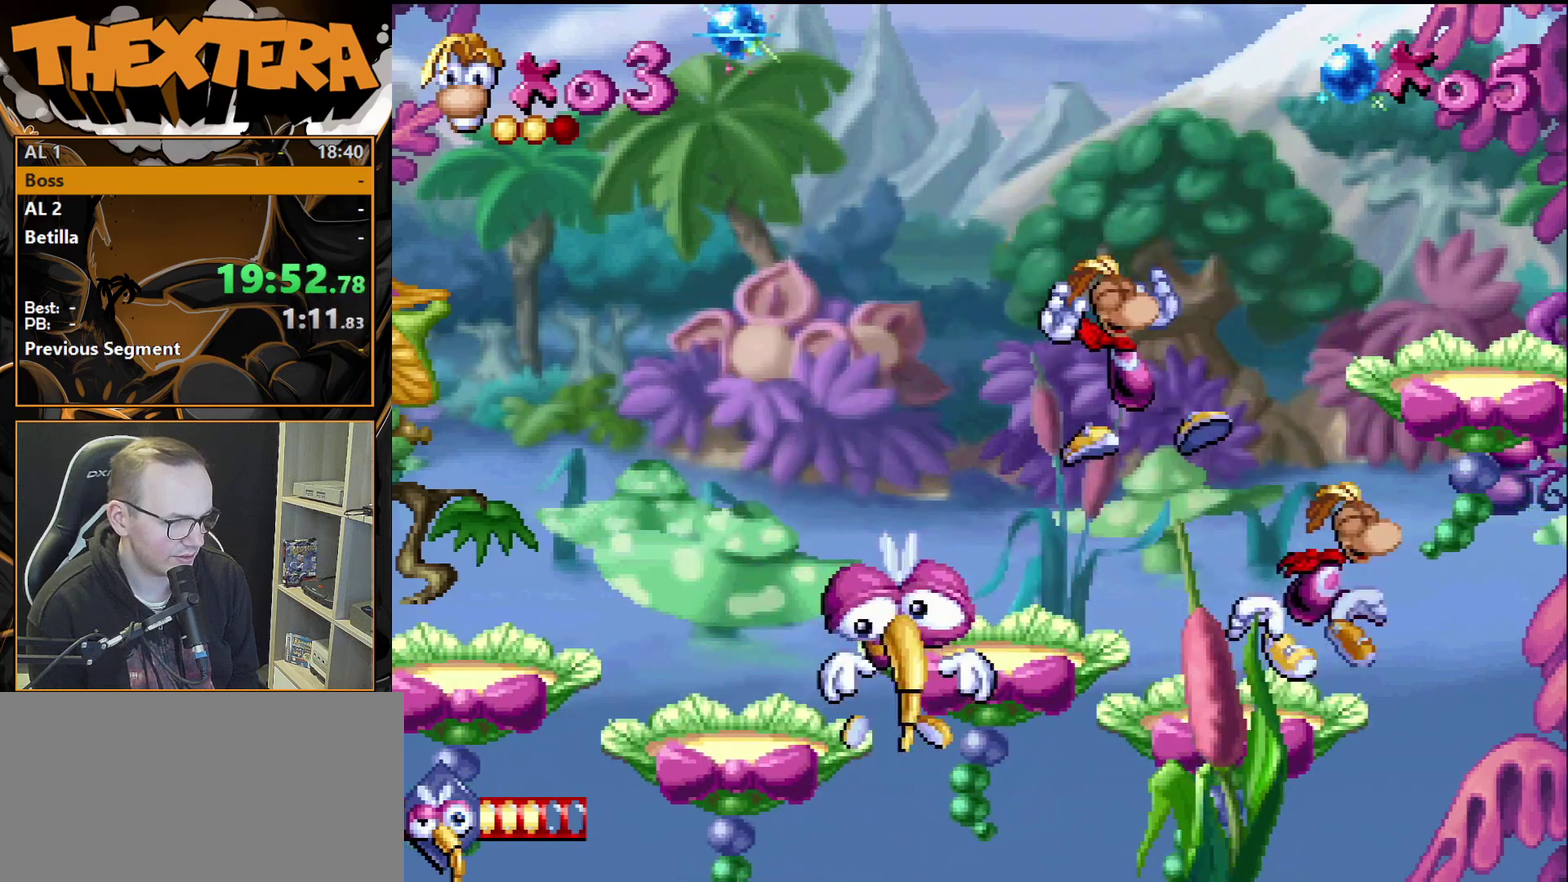
{"dt_ms": 300, "buttons": [], "events": [[117, "DPAD_RIGHT", "down"], [267, "DPAD_RIGHT", "up"]]}
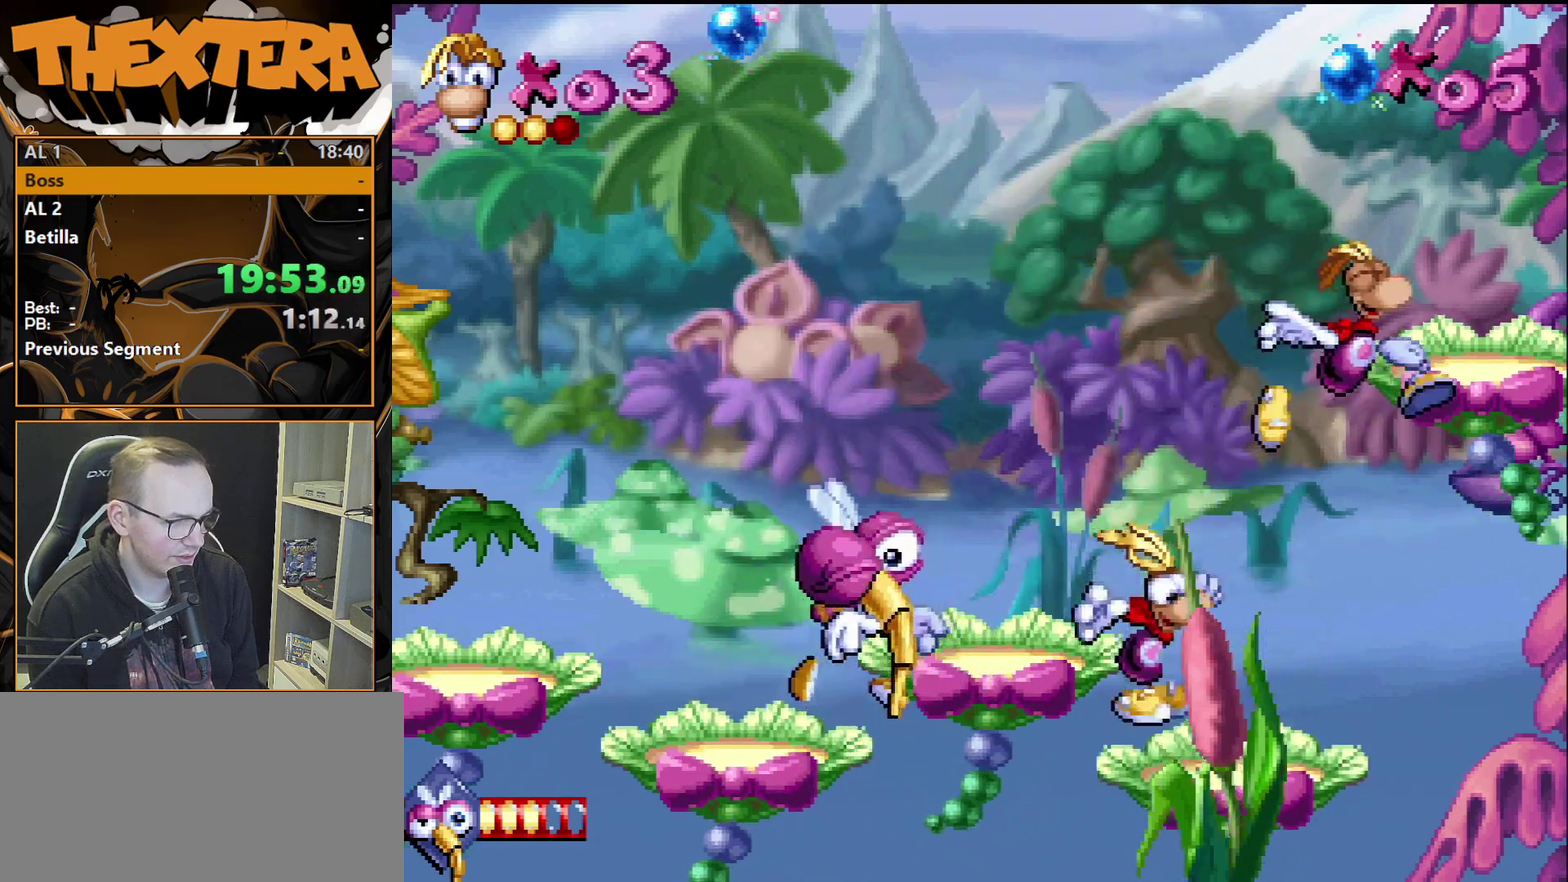
{"dt_ms": 400, "buttons": ["CROSS", "DPAD_RIGHT"], "events": [[267, "CROSS", "down"], [350, "DPAD_RIGHT", "down"]]}
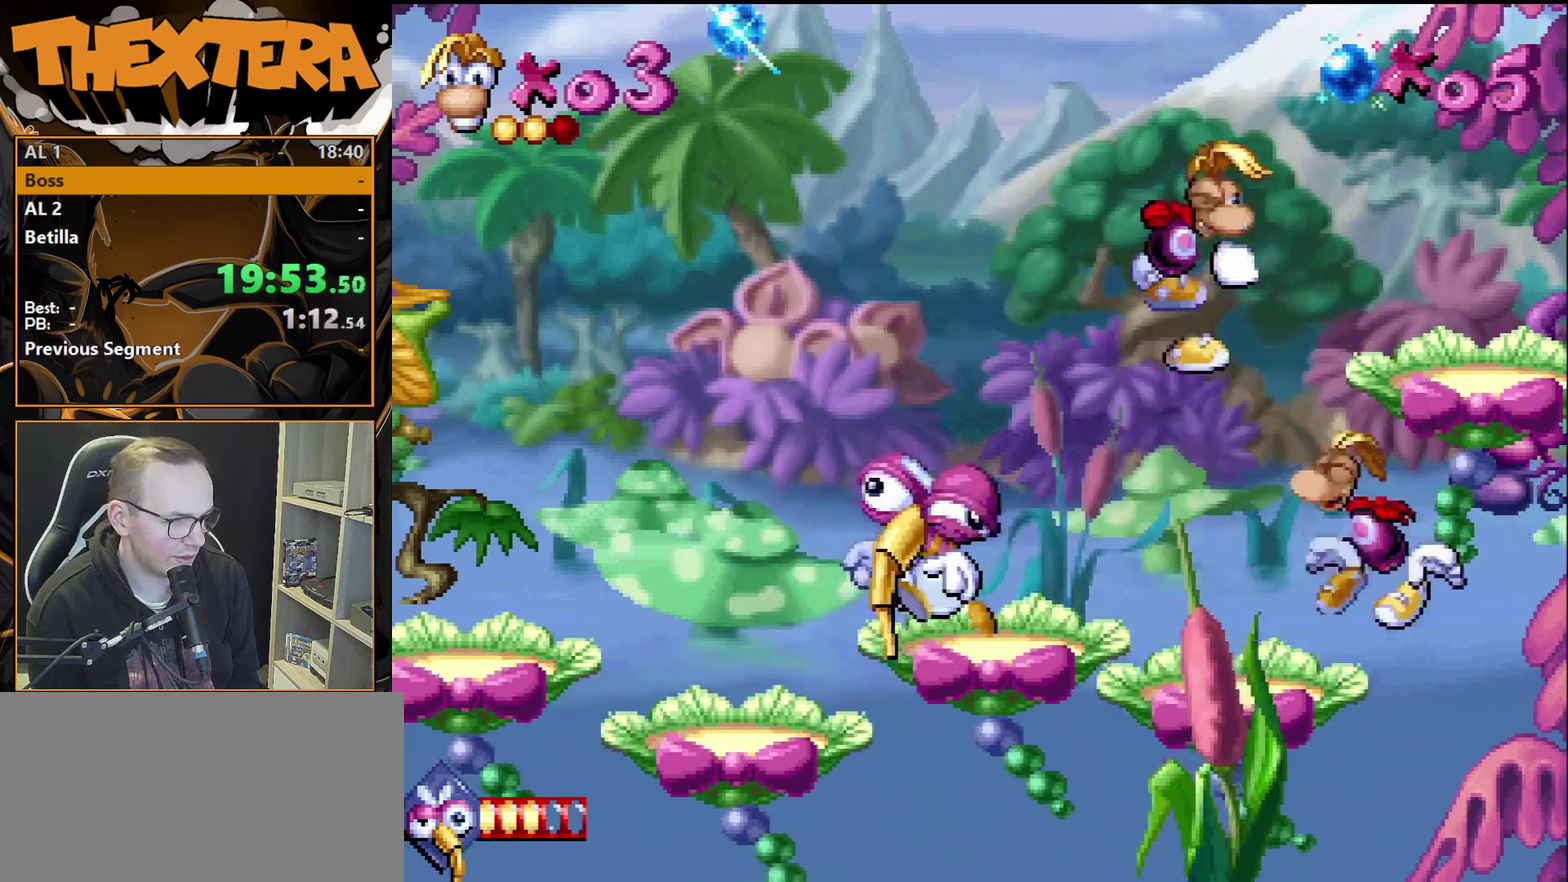
{"dt_ms": 300, "buttons": ["DPAD_RIGHT"], "events": [[233, "CROSS", "up"]]}
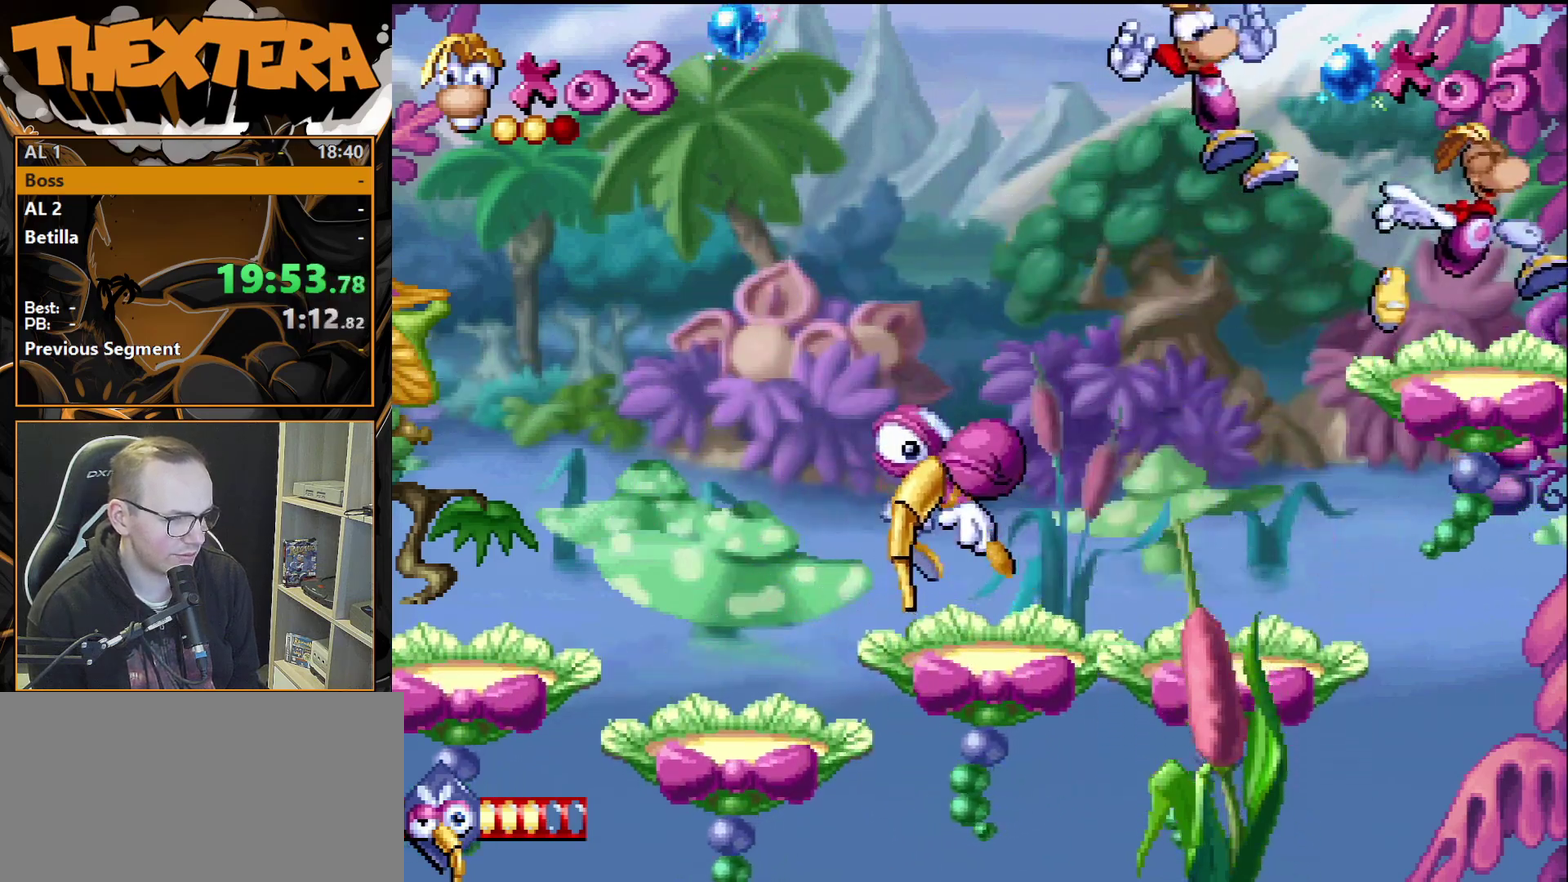
{"dt_ms": 300, "buttons": ["CROSS"], "events": [[150, "DPAD_RIGHT", "up"], [267, "CROSS", "down"]]}
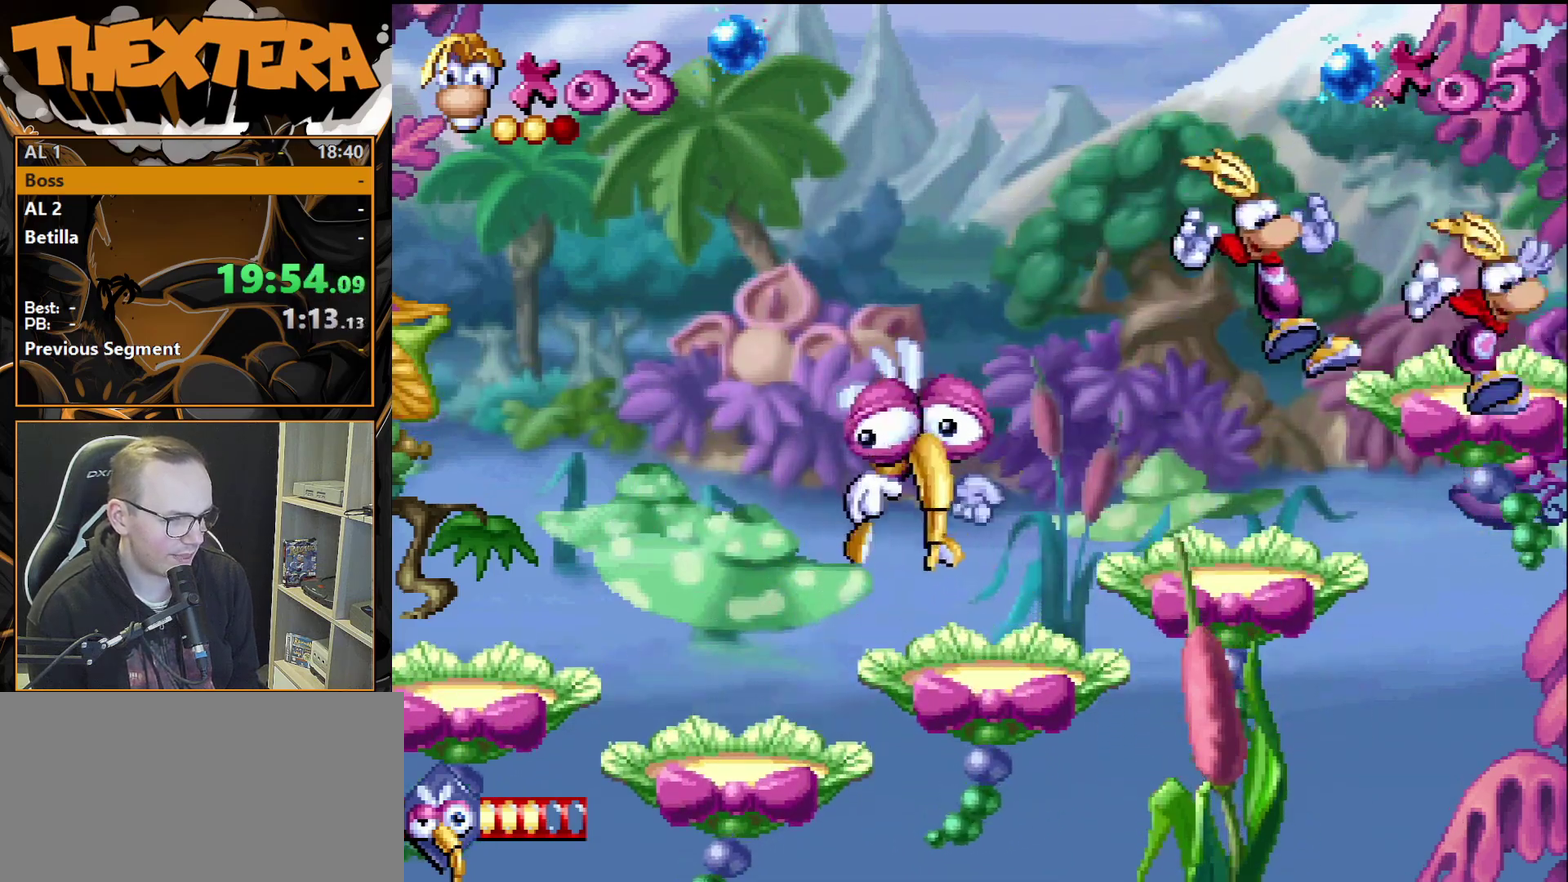
{"dt_ms": 400, "buttons": ["DPAD_LEFT"], "events": [[33, "DPAD_LEFT", "down"], [400, "CROSS", "up"]]}
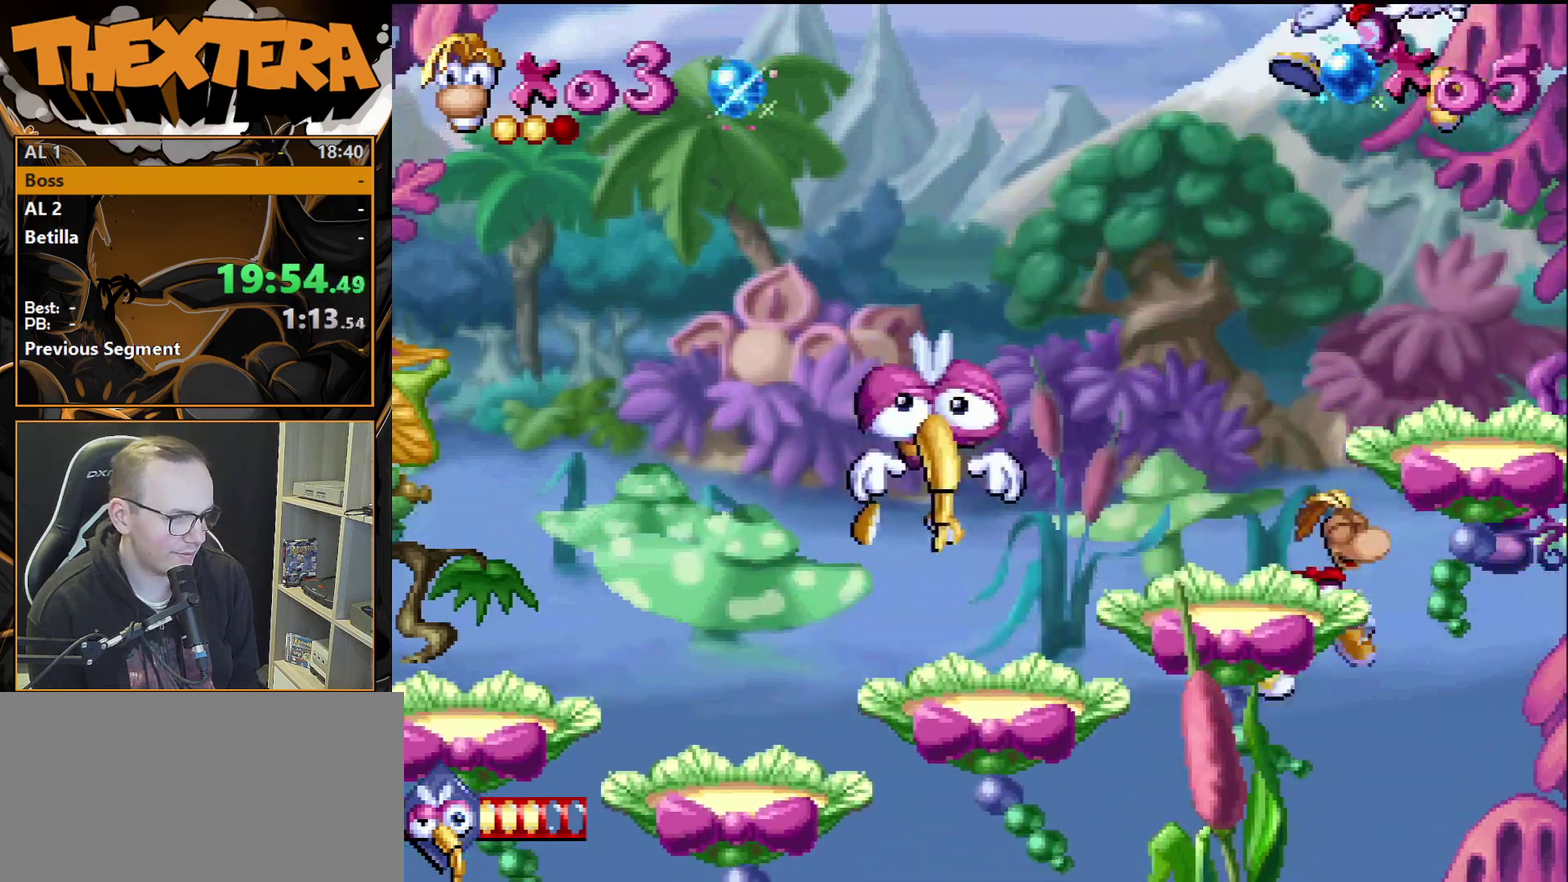
{"dt_ms": 400, "buttons": ["SQUARE"], "events": [[300, "SQUARE", "down"], [350, "DPAD_LEFT", "up"]]}
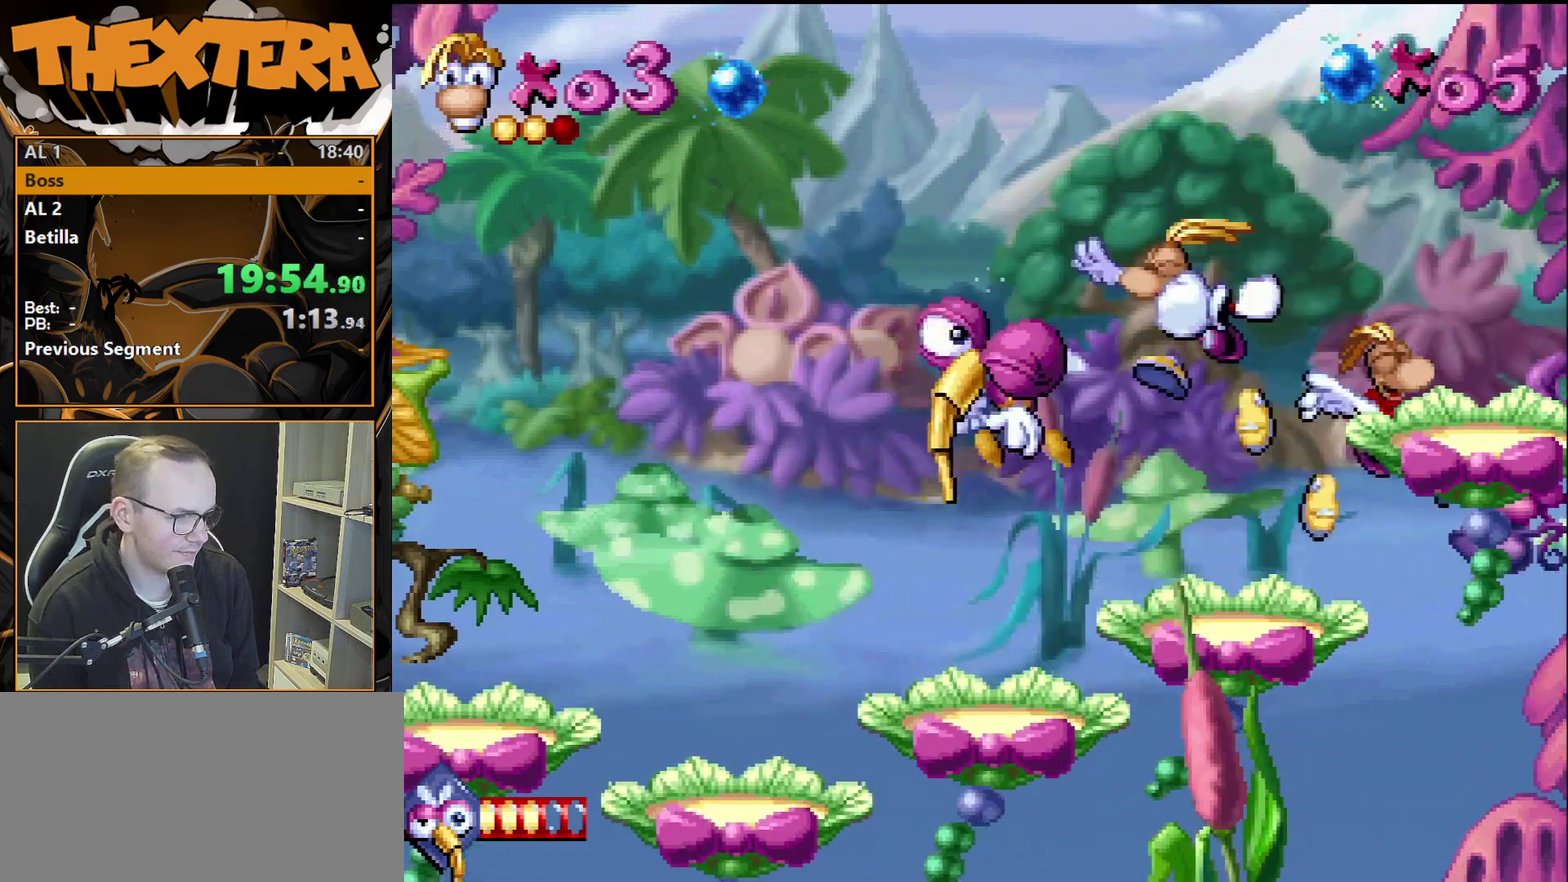
{"dt_ms": 200, "buttons": ["DPAD_LEFT"], "events": [[17, "SQUARE", "up"], [167, "DPAD_LEFT", "down"]]}
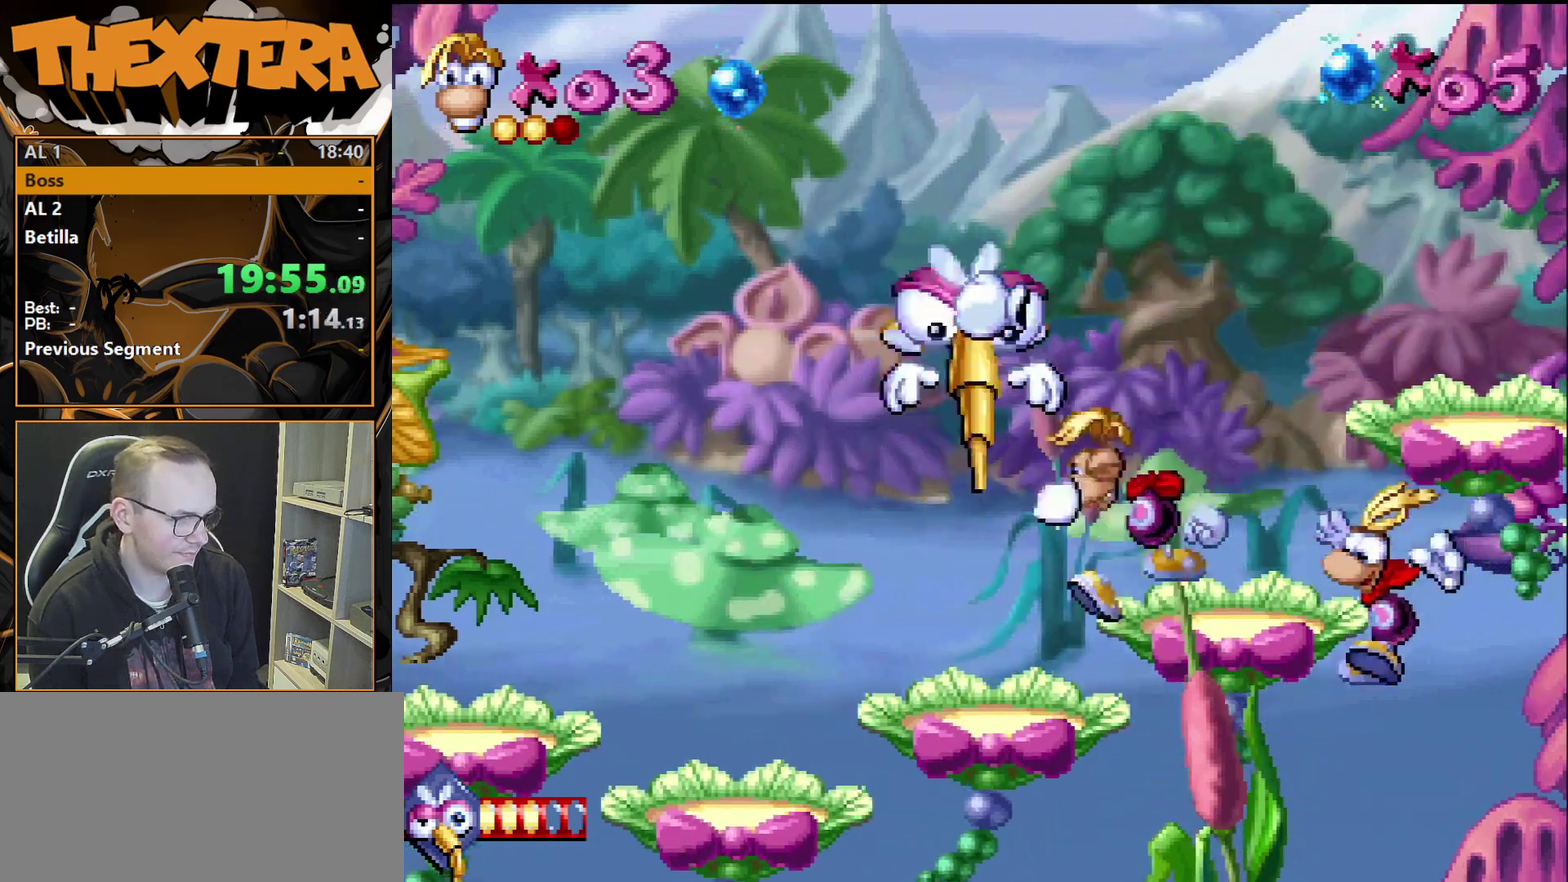
{"dt_ms": 500, "buttons": [], "events": [[133, "CROSS", "down"], [133, "DPAD_LEFT", "up"], [417, "CROSS", "up"]]}